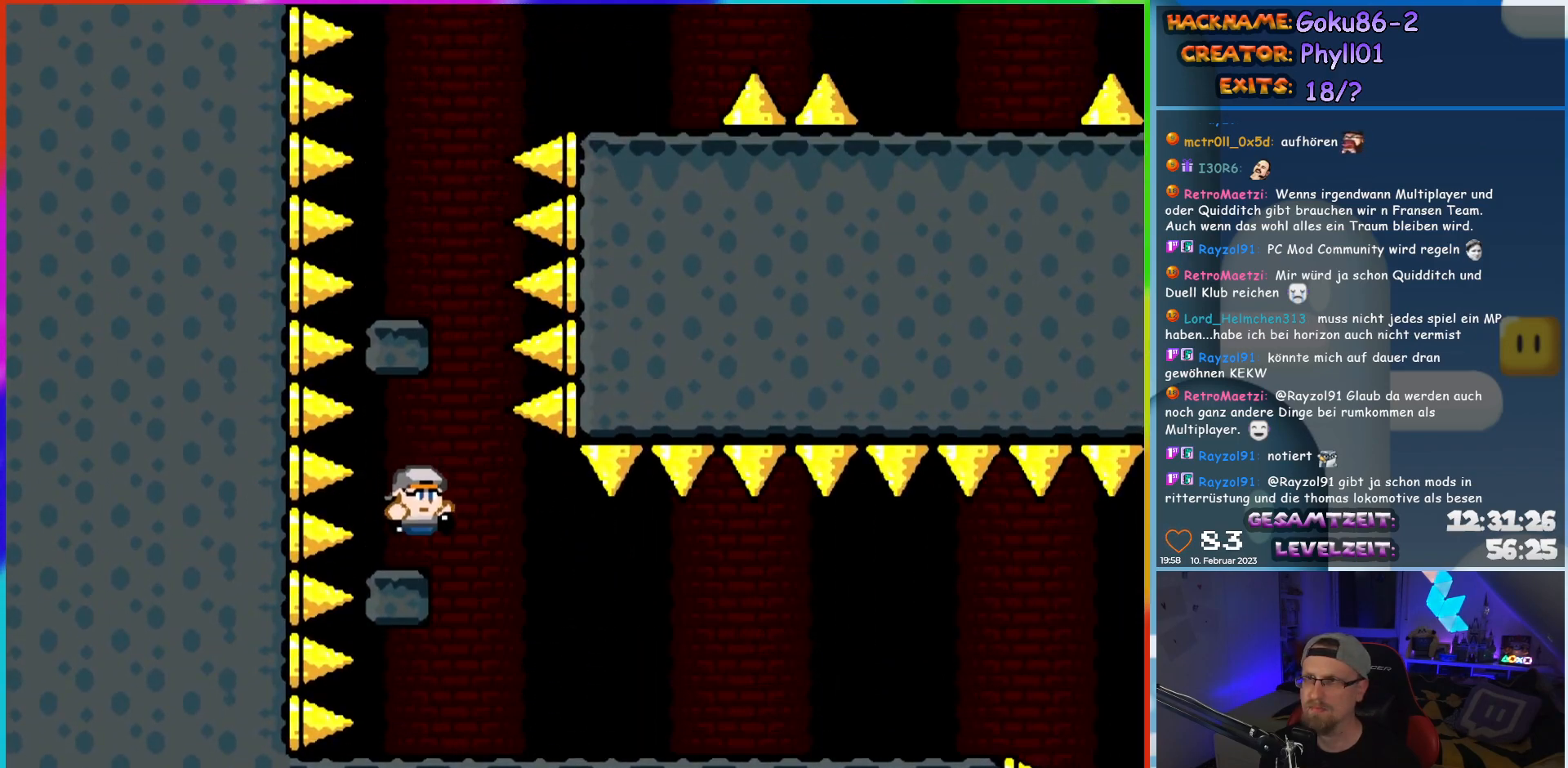
Gameplay with a controller (Nintendo layout); each line is a JSON object with the inputs held at the frame after it. "events" lists button and stick changes between this image and that frame as [ms after this image, input, new state], when the widget could be followed in between. Not read: L3 R3.
{"buttons": ["Y"], "events": [[100, "B", "down"], [167, "DPAD_RIGHT", "up"], [167, "DPAD_UP", "down"], [183, "DPAD_LEFT", "down"], [183, "DPAD_UP", "up"], [433, "B", "up"], [500, "DPAD_LEFT", "up"]]}
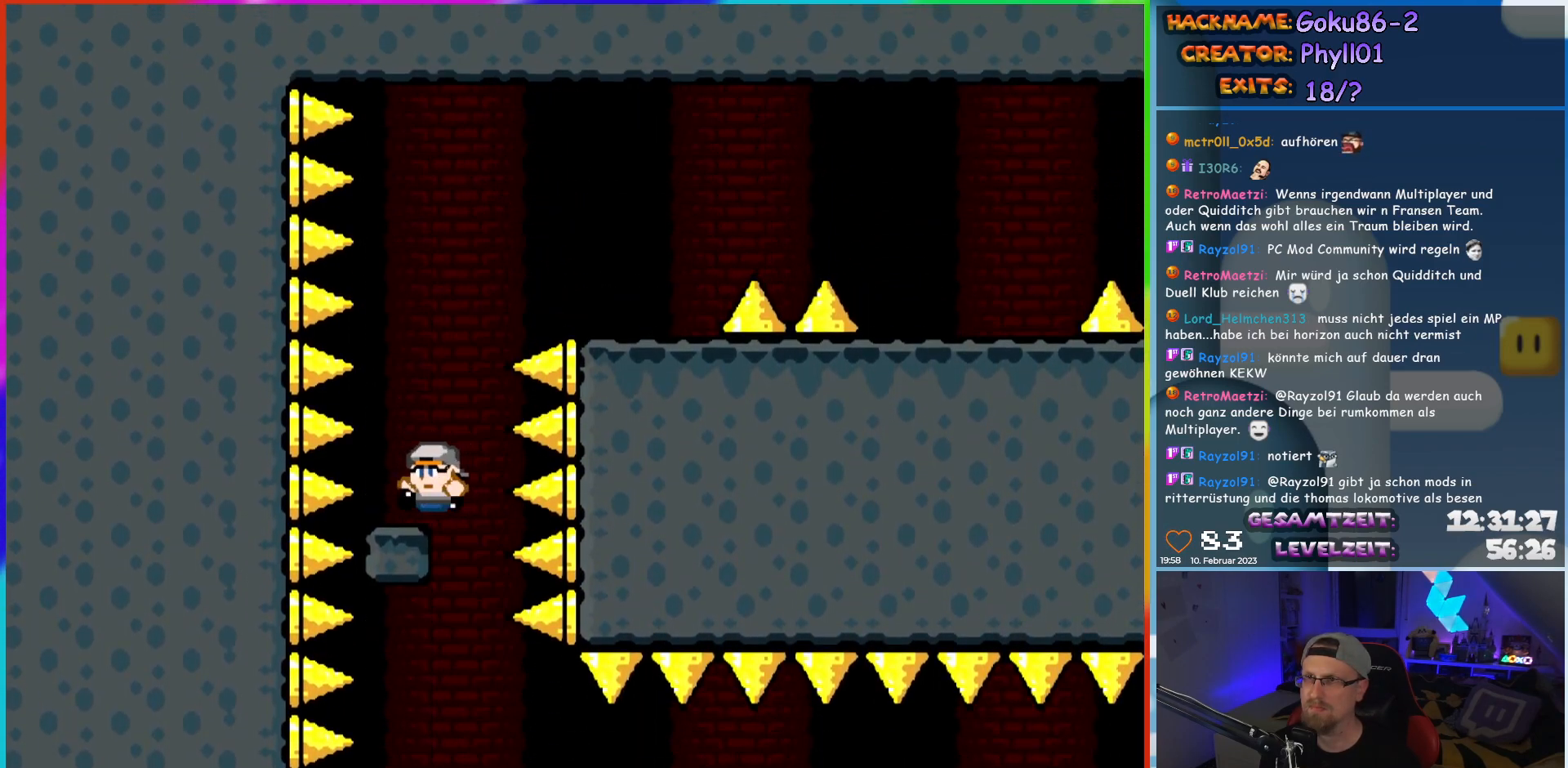
{"buttons": ["X", "DPAD_RIGHT"], "events": [[50, "DPAD_RIGHT", "down"], [117, "B", "down"], [433, "B", "up"], [483, "X", "down"], [483, "Y", "up"]]}
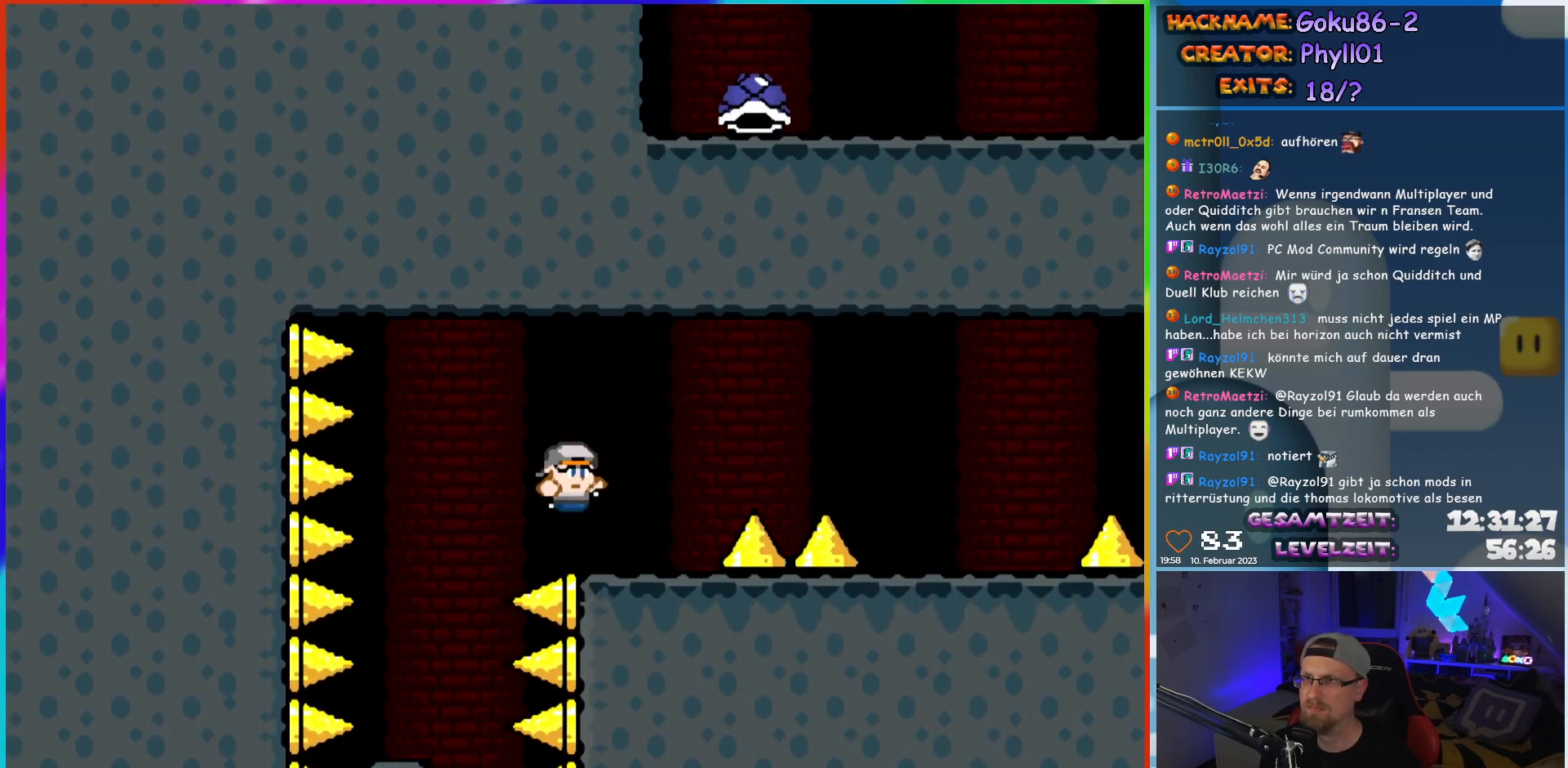
{"buttons": ["Y", "DPAD_RIGHT"], "events": [[167, "A", "down"], [450, "A", "up"], [483, "Y", "down"], [500, "X", "up"]]}
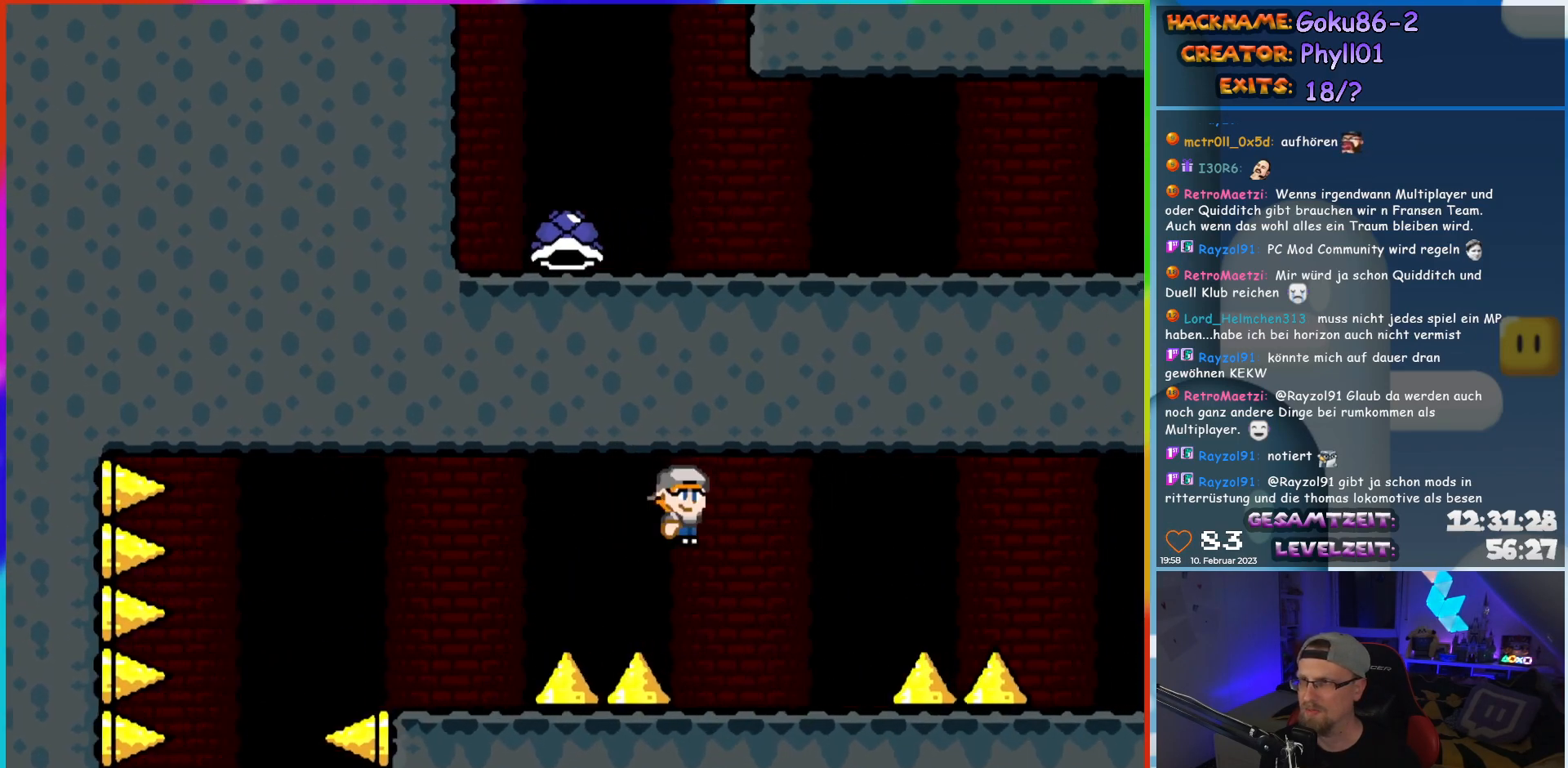
{"buttons": ["B", "Y", "DPAD_RIGHT"], "events": [[233, "B", "down"]]}
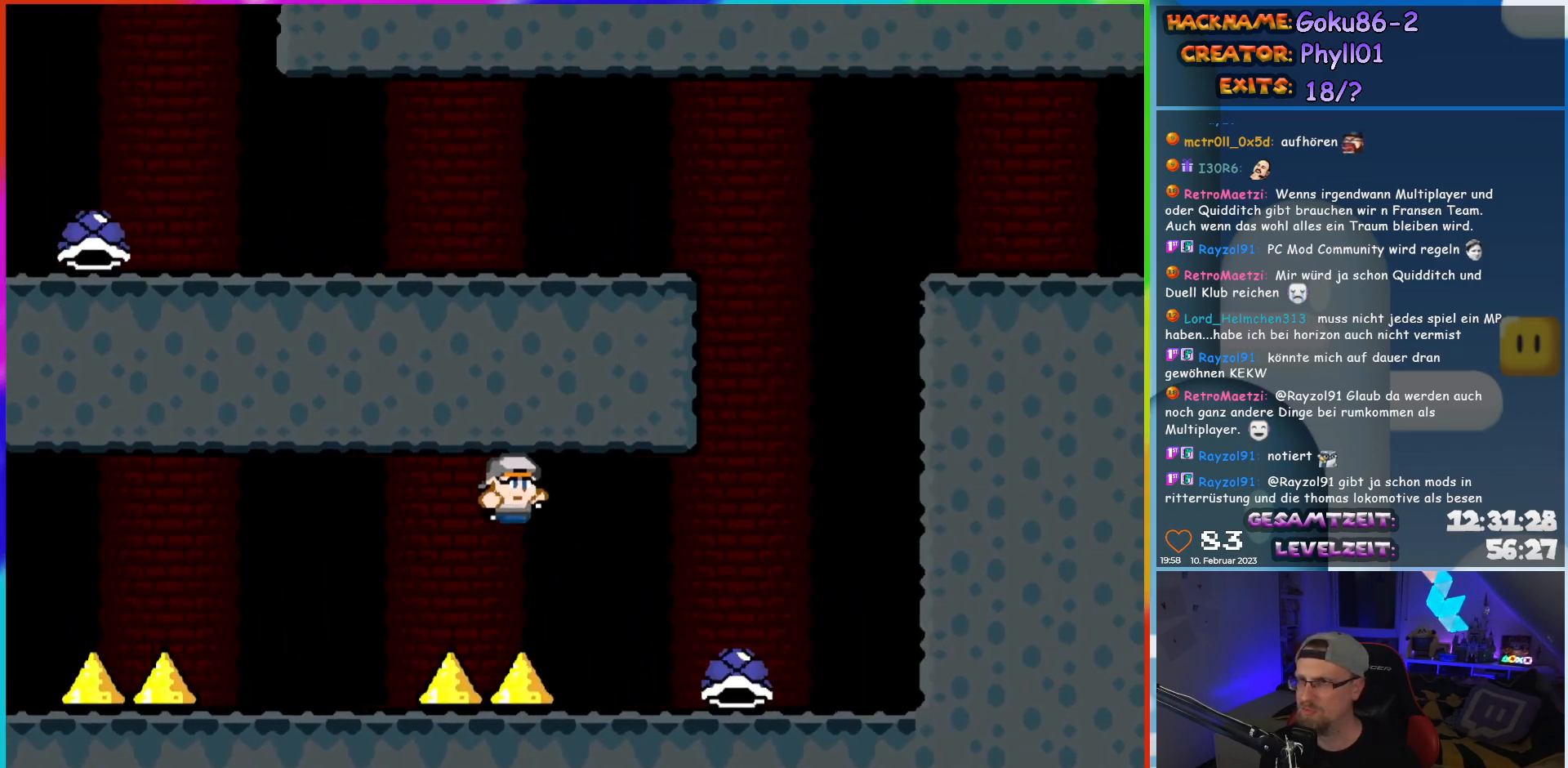
{"buttons": ["B", "Y", "DPAD_LEFT"], "events": [[33, "B", "up"], [300, "B", "down"], [383, "DPAD_LEFT", "down"], [383, "DPAD_RIGHT", "up"]]}
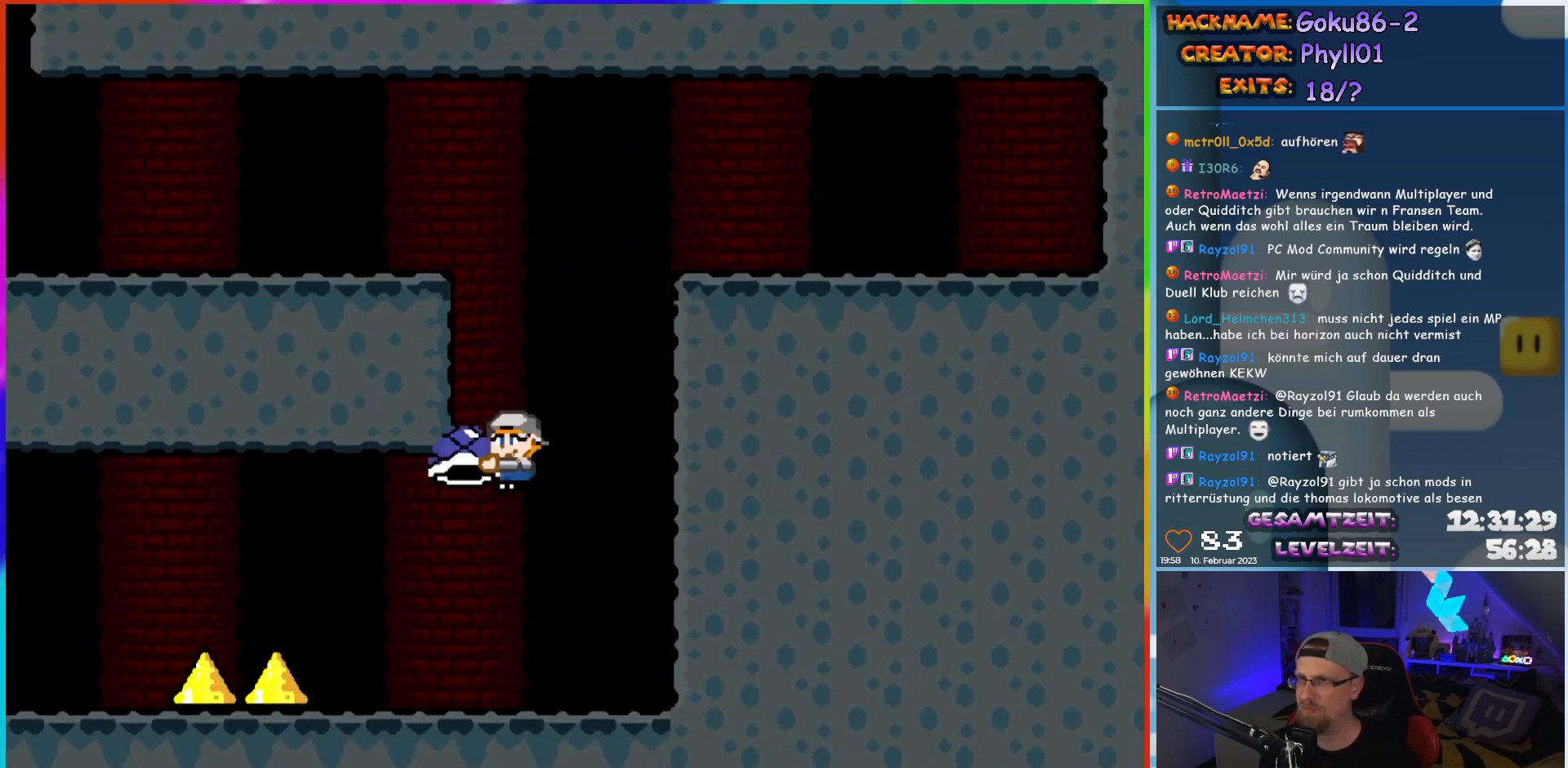
{"buttons": ["B", "Y", "DPAD_LEFT"], "events": [[50, "DPAD_LEFT", "up"], [167, "DPAD_RIGHT", "down"], [267, "Y", "up"], [283, "DPAD_RIGHT", "up"], [300, "B", "up"], [350, "B", "down"], [367, "Y", "down"], [467, "DPAD_LEFT", "down"]]}
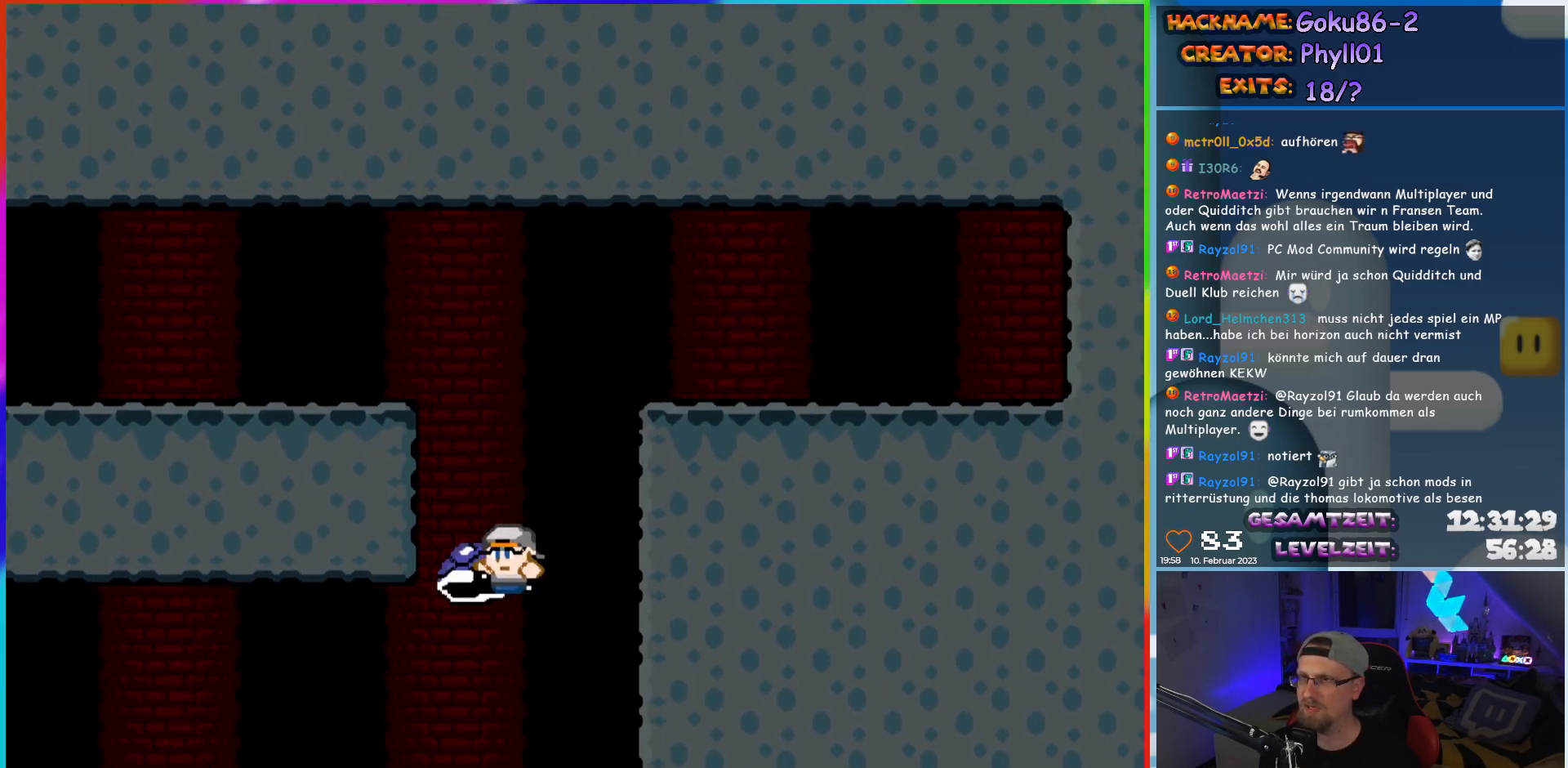
{"buttons": [], "events": [[383, "B", "up"], [383, "DPAD_LEFT", "up"], [450, "Y", "up"]]}
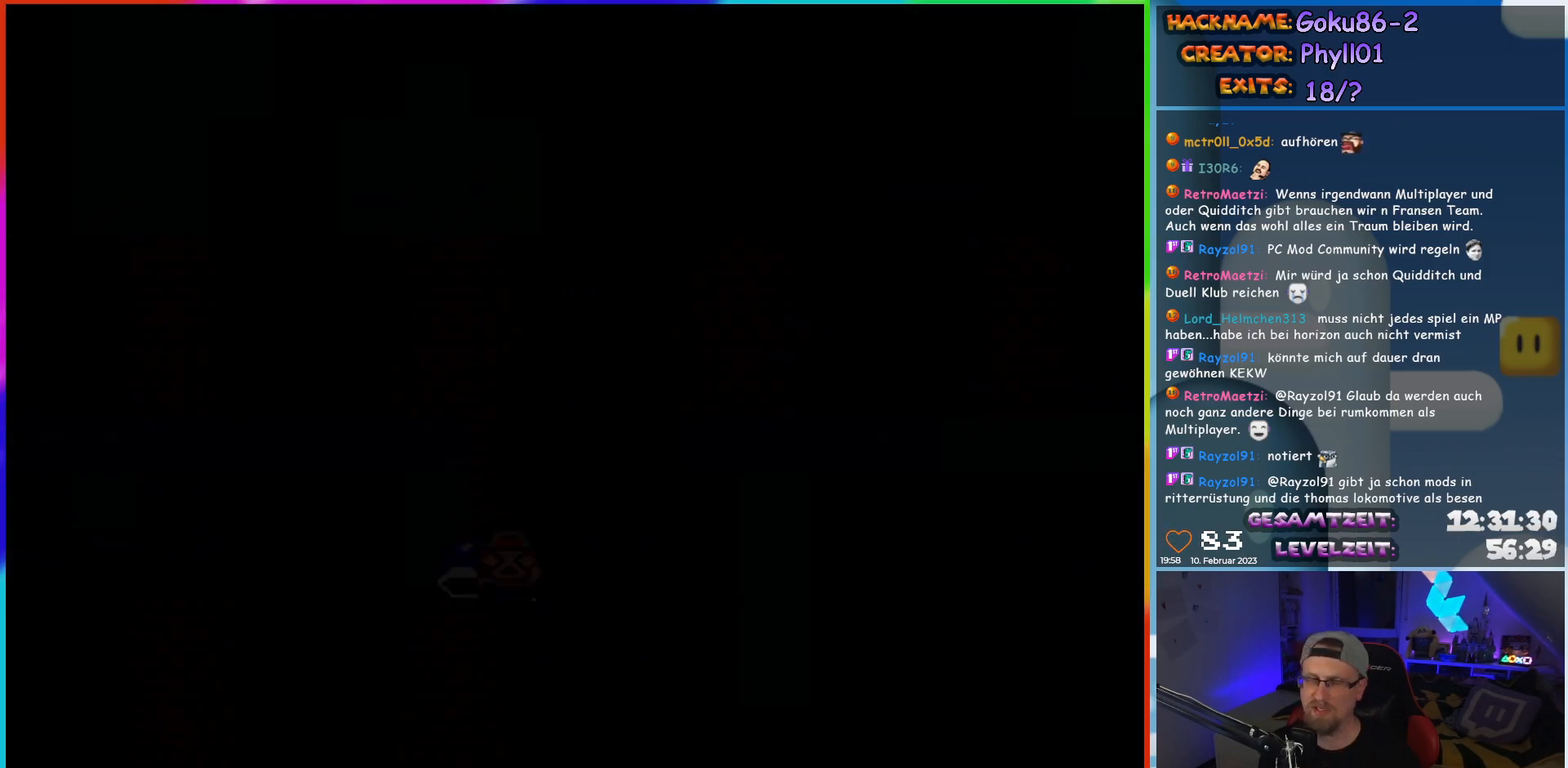
{"buttons": [], "events": []}
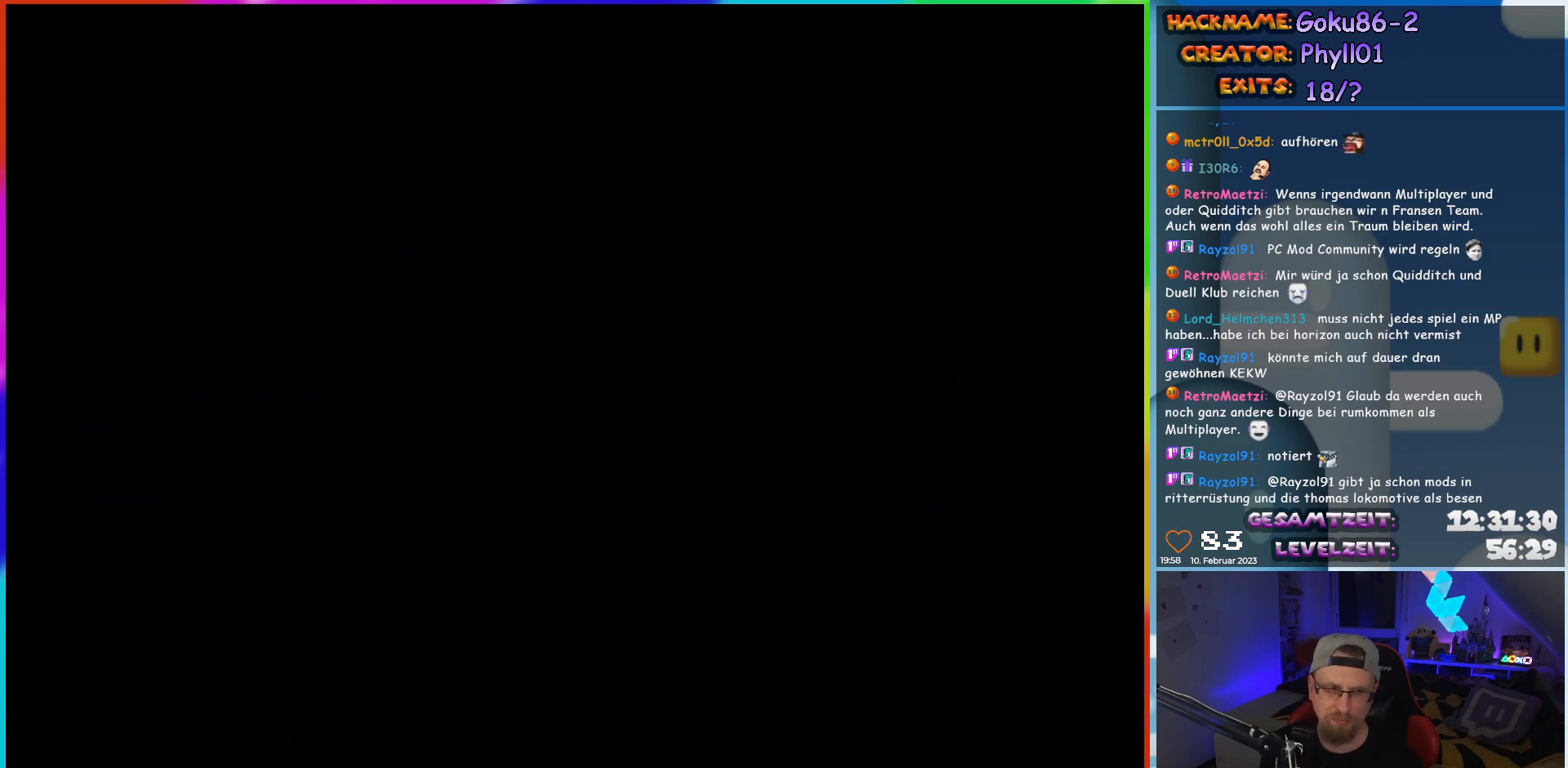
{"buttons": [], "events": []}
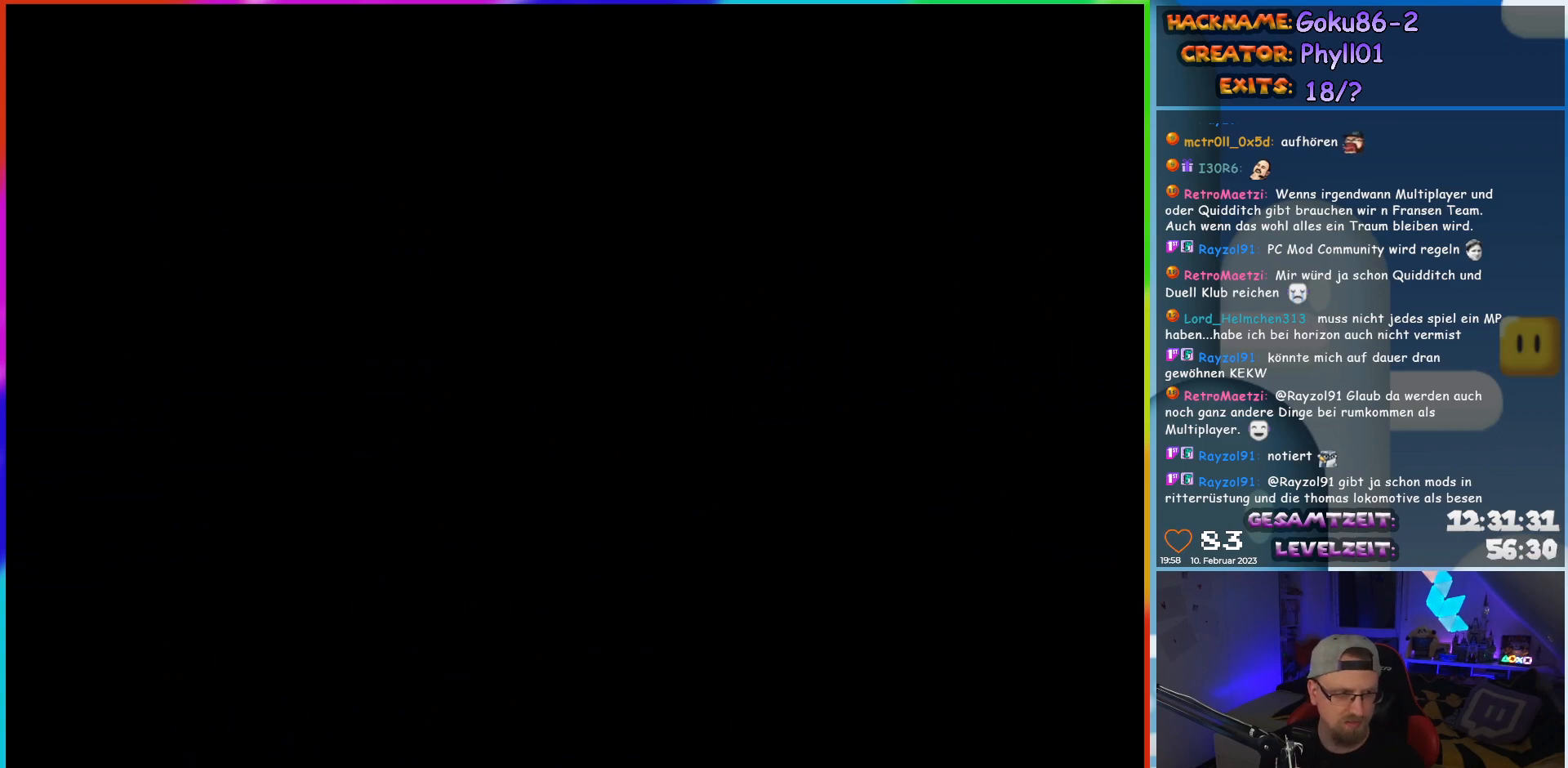
{"buttons": [], "events": []}
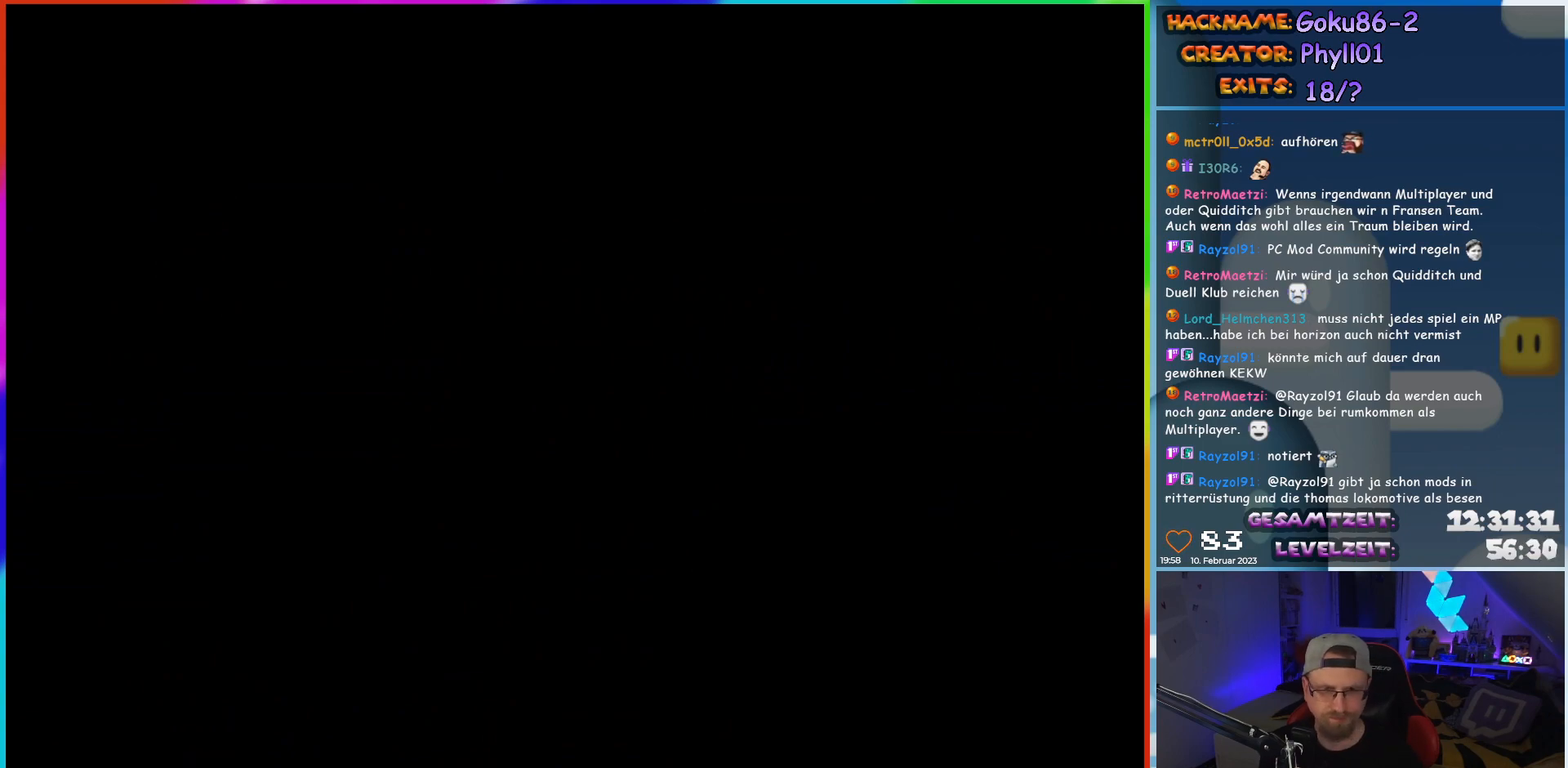
{"buttons": ["X", "DPAD_RIGHT"], "events": [[100, "DPAD_RIGHT", "down"], [233, "X", "down"]]}
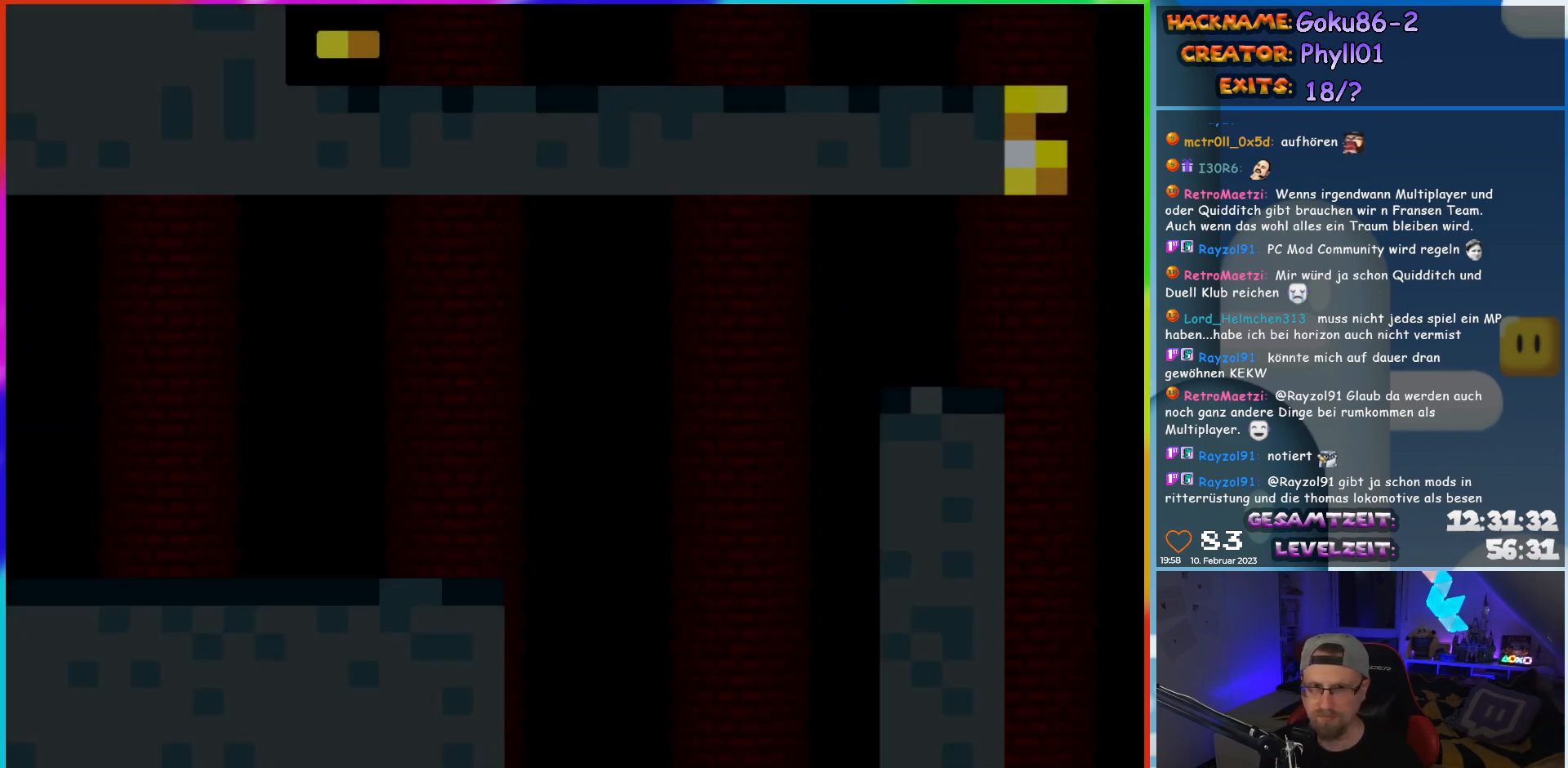
{"buttons": ["X", "DPAD_RIGHT"], "events": []}
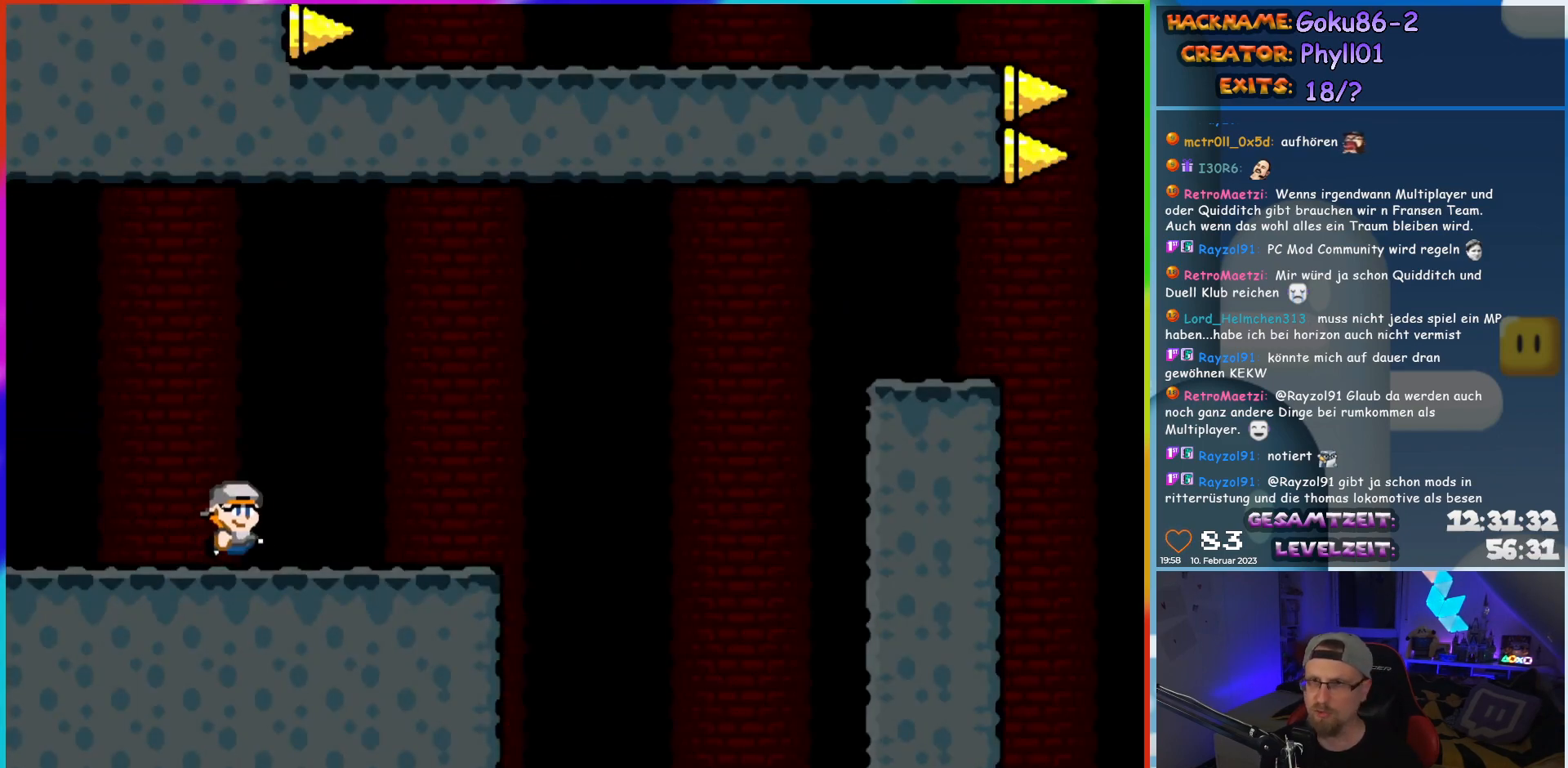
{"buttons": ["A", "X", "DPAD_RIGHT"], "events": [[433, "A", "down"]]}
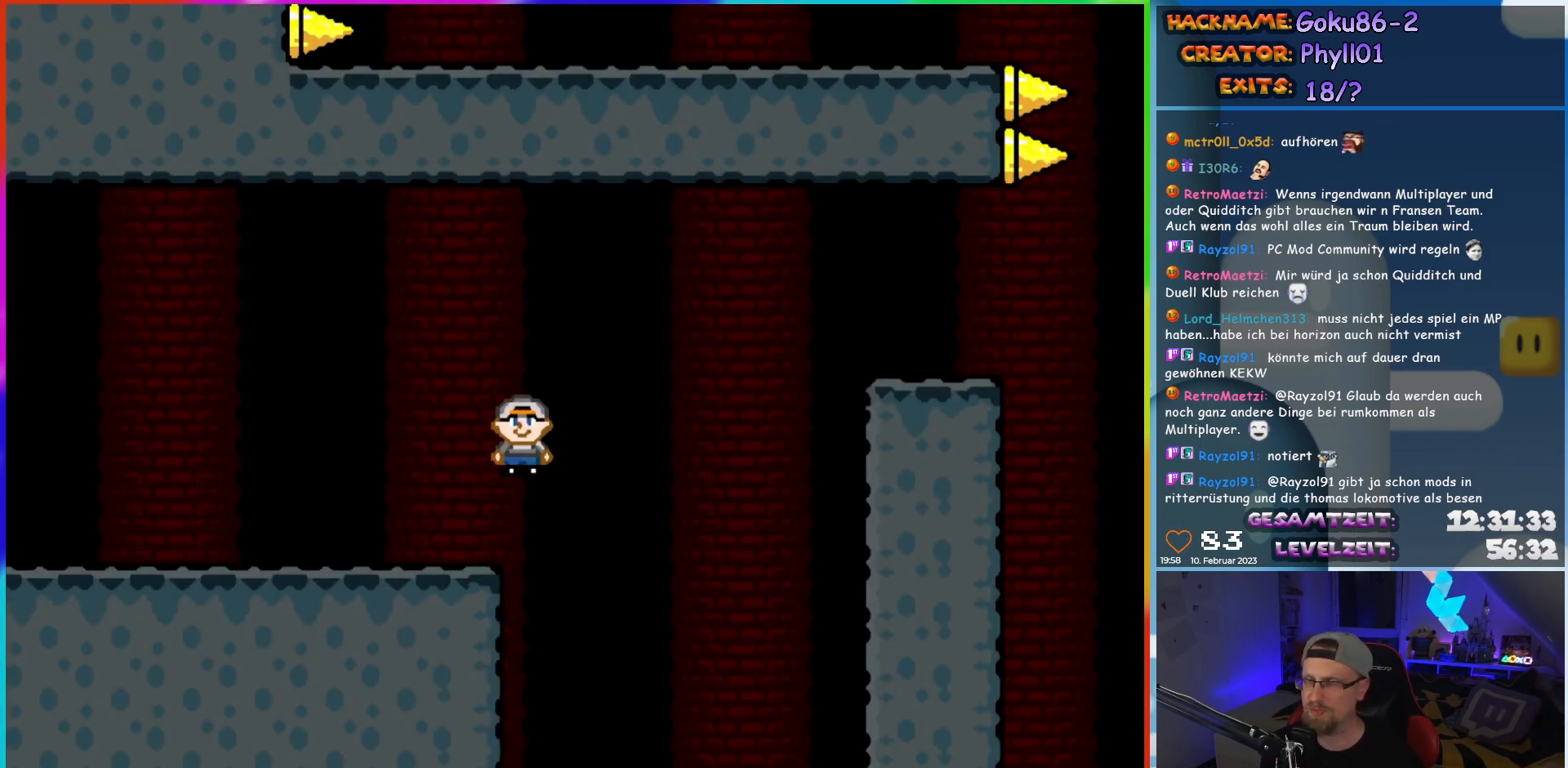
{"buttons": ["A", "X", "DPAD_RIGHT"], "events": []}
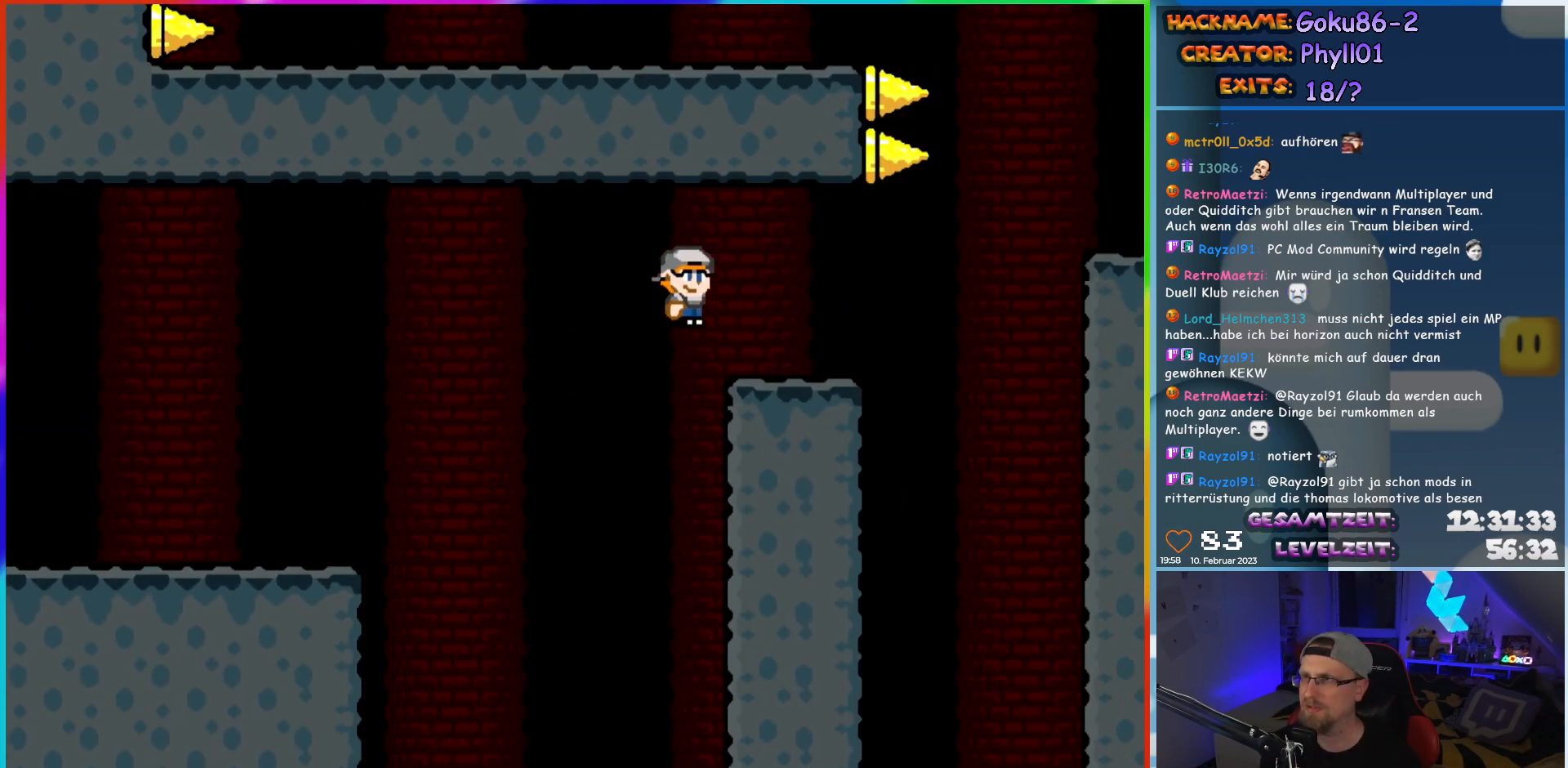
{"buttons": ["A", "X", "DPAD_RIGHT"], "events": [[67, "A", "up"], [467, "A", "down"]]}
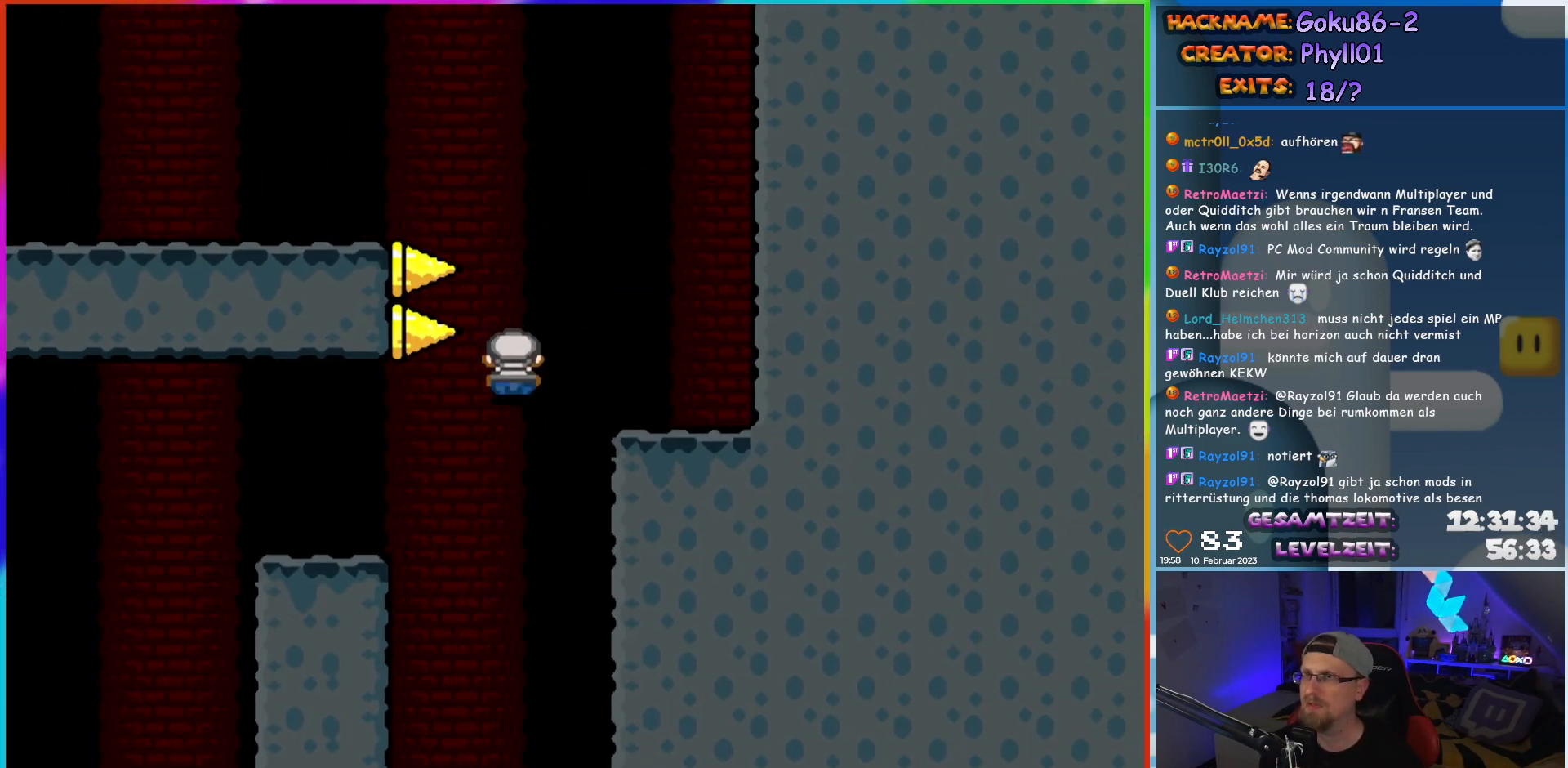
{"buttons": ["B", "Y", "DPAD_LEFT"], "events": [[183, "DPAD_LEFT", "down"], [183, "DPAD_RIGHT", "up"], [217, "A", "up"], [283, "X", "up"], [283, "Y", "down"], [417, "B", "down"]]}
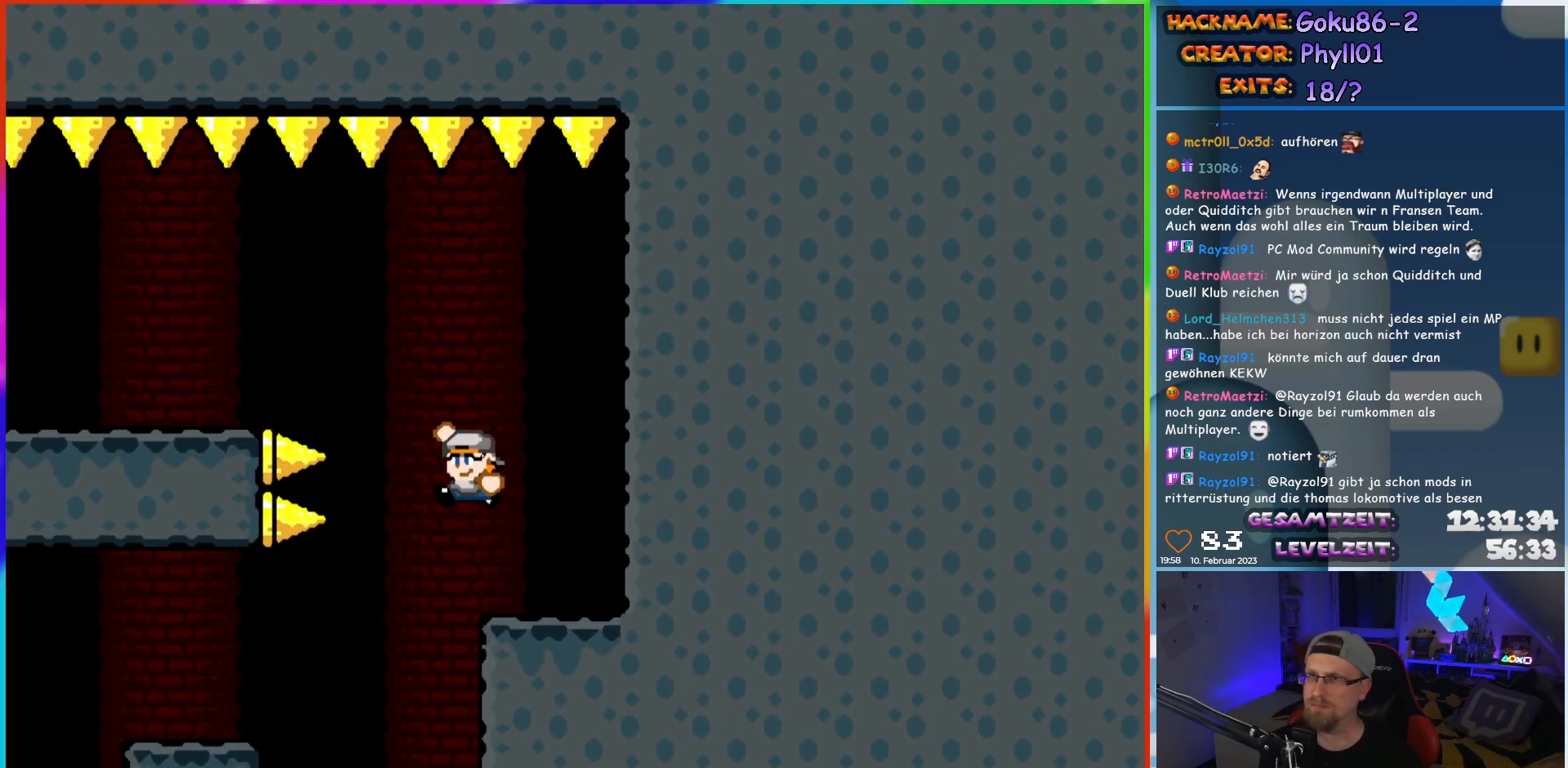
{"buttons": ["Y", "DPAD_LEFT"], "events": [[417, "B", "up"]]}
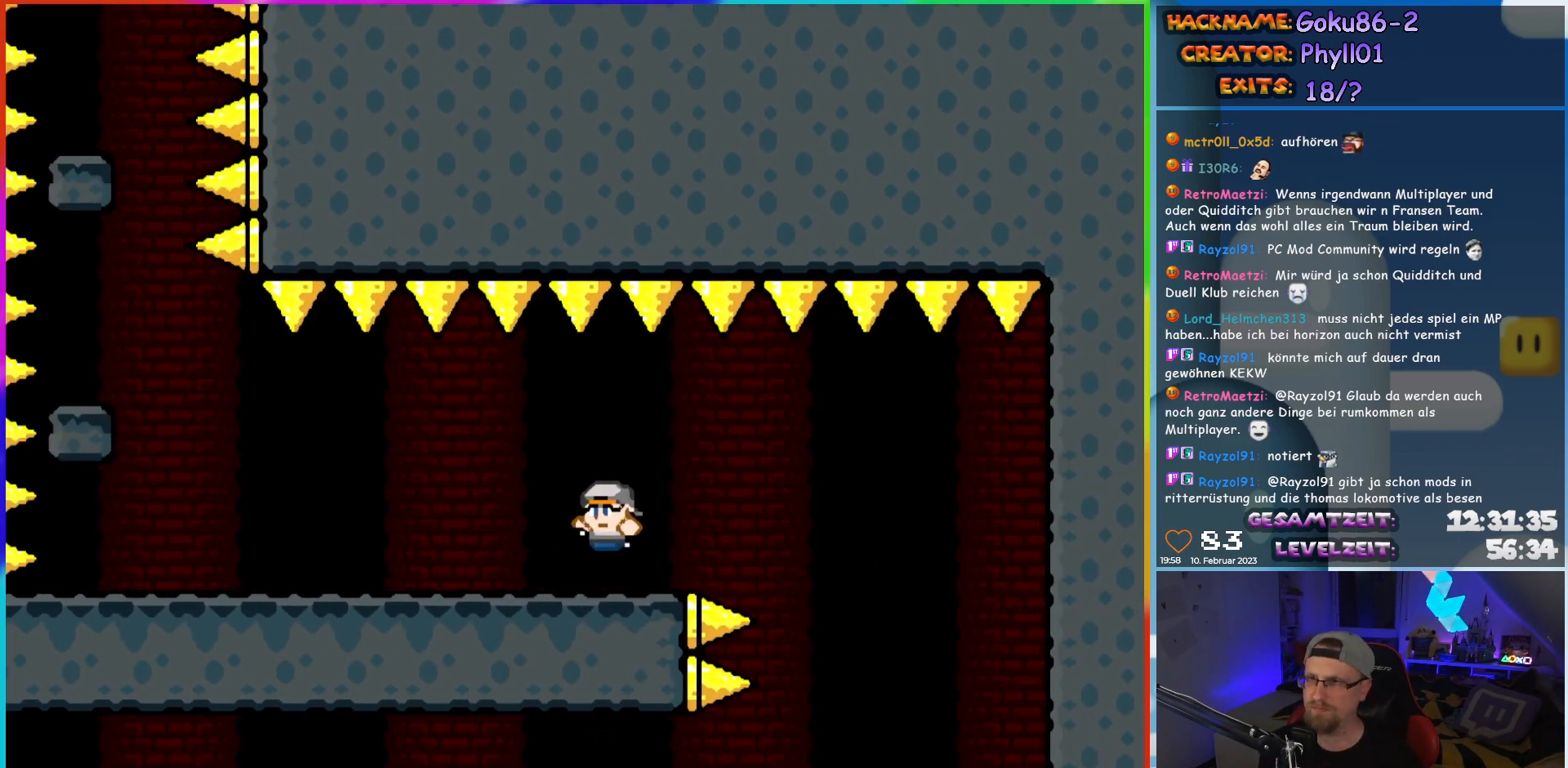
{"buttons": ["Y", "DPAD_LEFT"], "events": []}
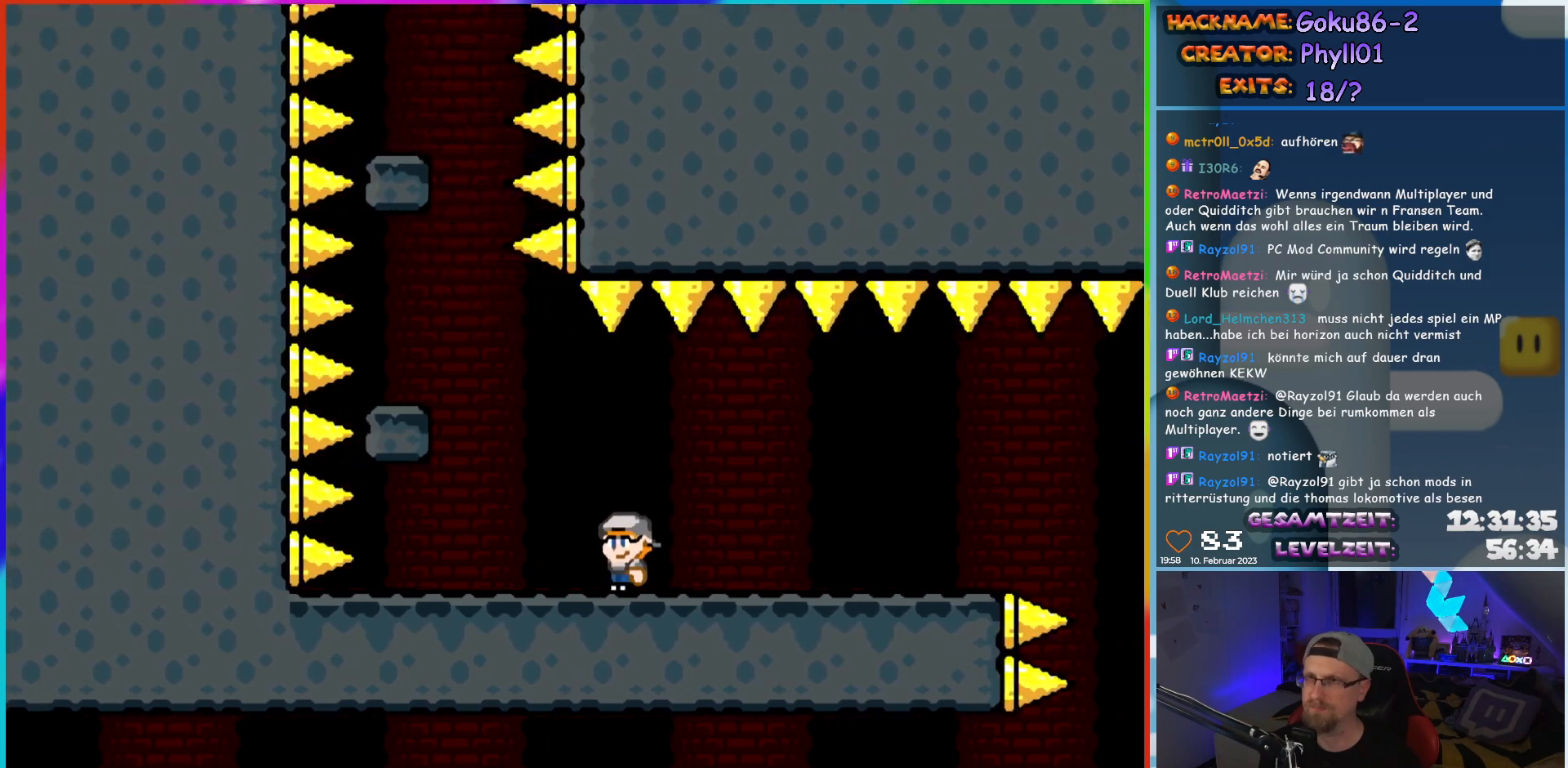
{"buttons": ["Y", "DPAD_RIGHT"], "events": [[100, "B", "down"], [167, "B", "up"], [300, "DPAD_UP", "down"], [333, "DPAD_LEFT", "up"], [350, "DPAD_RIGHT", "down"], [350, "DPAD_UP", "up"]]}
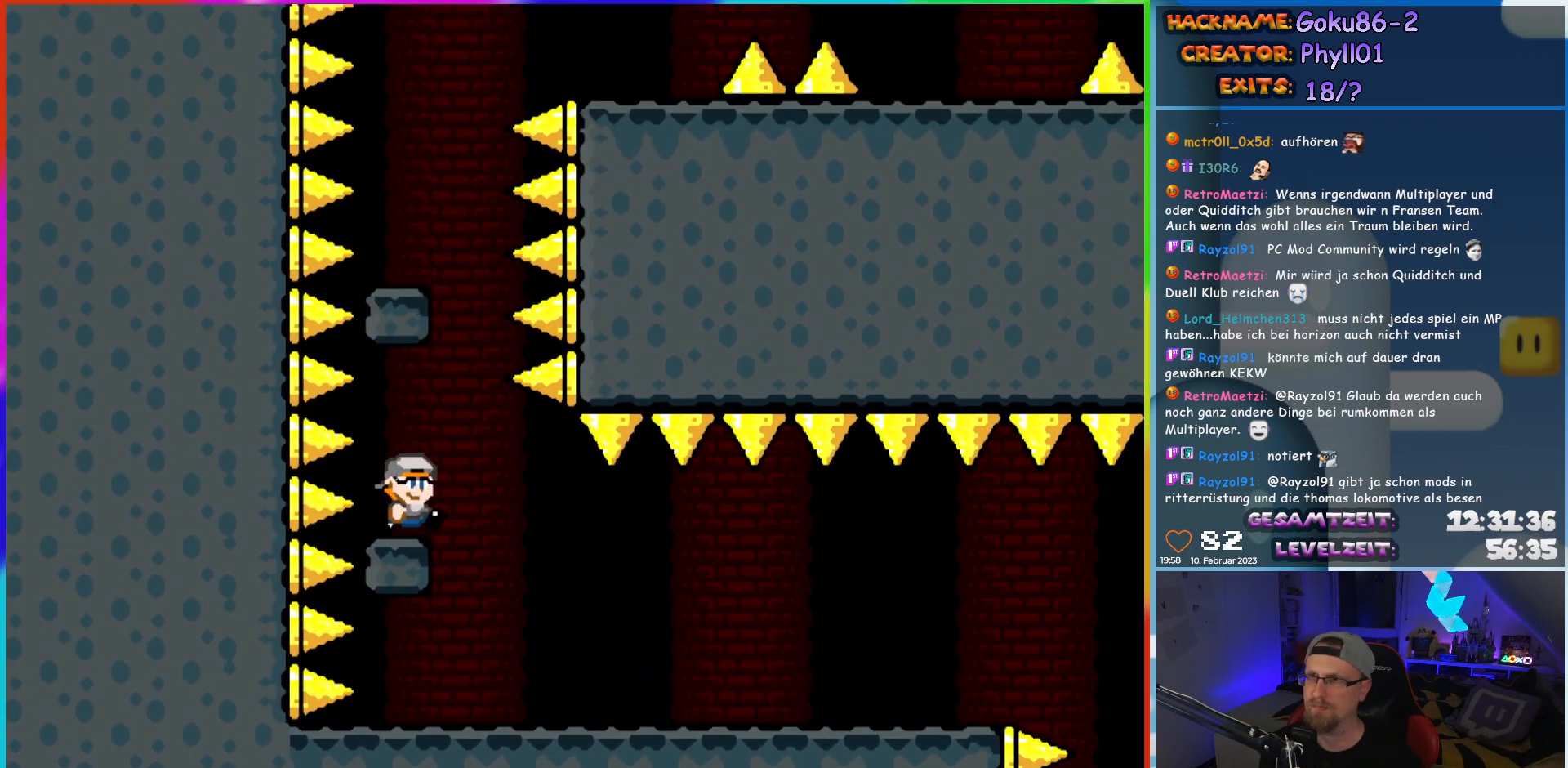
{"buttons": ["Y"], "events": [[83, "B", "down"], [167, "DPAD_RIGHT", "up"], [167, "DPAD_UP", "down"], [183, "DPAD_LEFT", "down"], [183, "DPAD_UP", "up"], [400, "B", "up"], [483, "DPAD_LEFT", "up"]]}
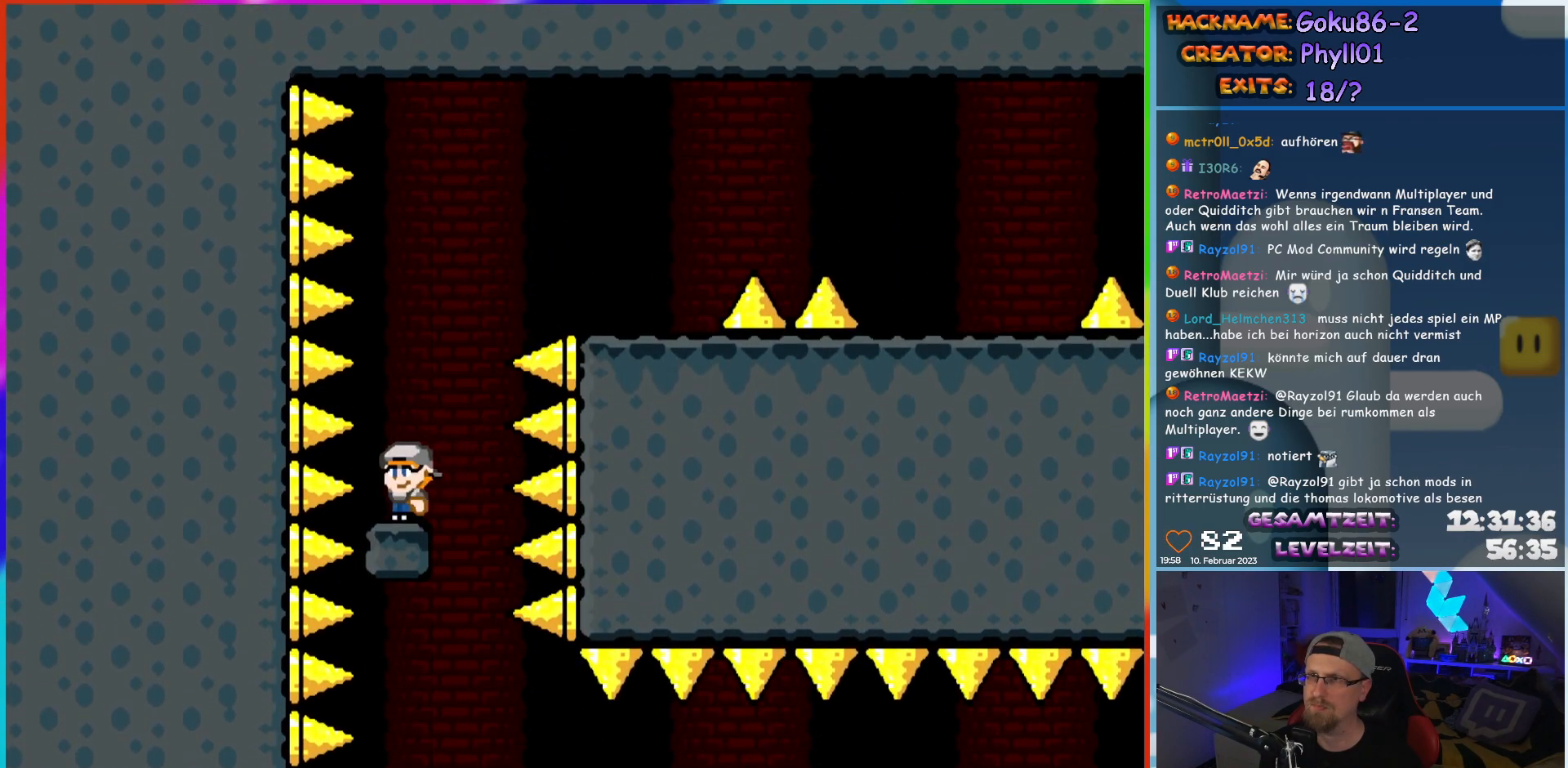
{"buttons": ["Y", "DPAD_RIGHT"], "events": [[33, "DPAD_RIGHT", "down"], [67, "B", "down"], [450, "B", "up"]]}
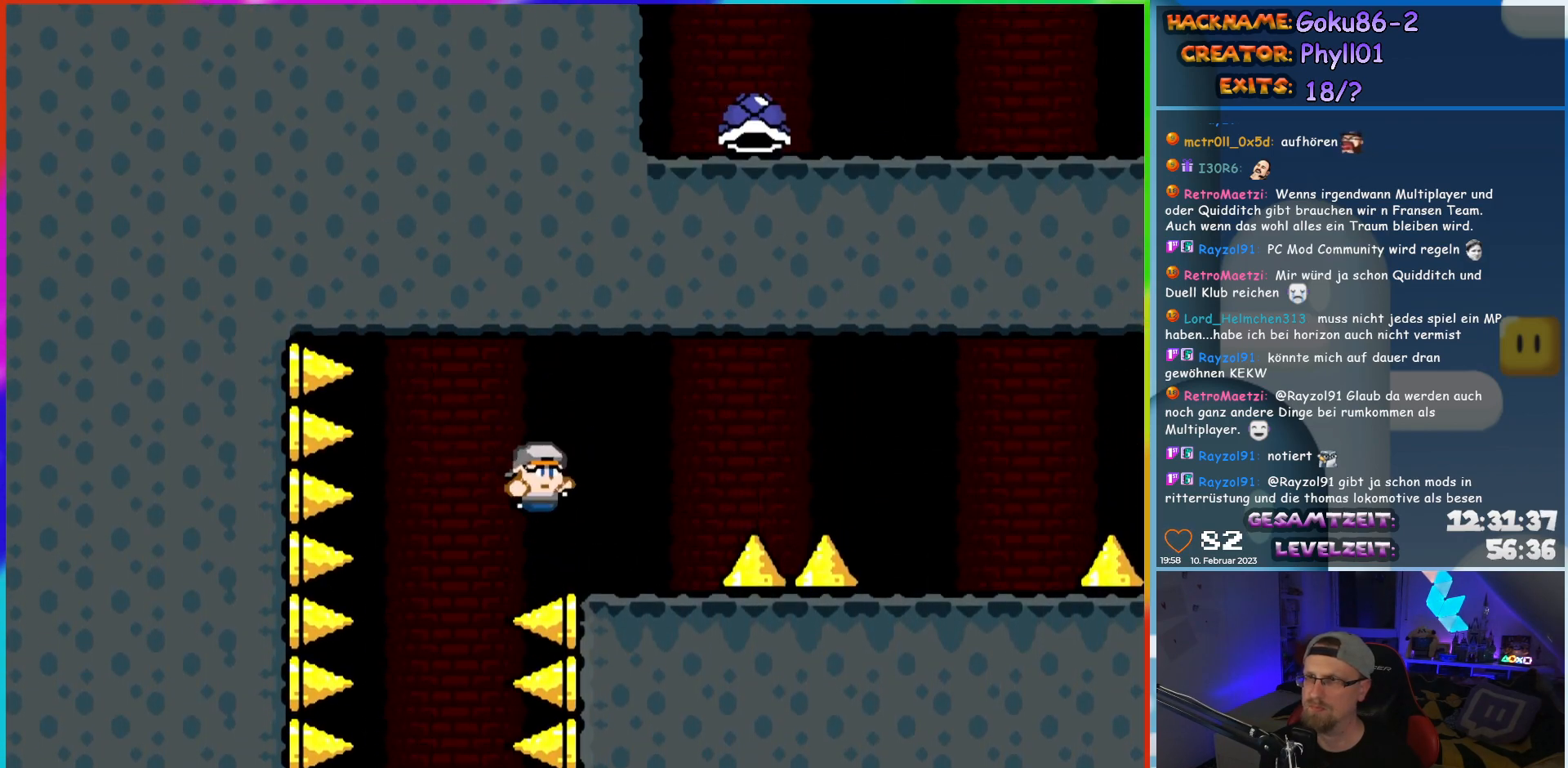
{"buttons": ["Y", "DPAD_RIGHT"], "events": [[200, "B", "down"], [450, "B", "up"]]}
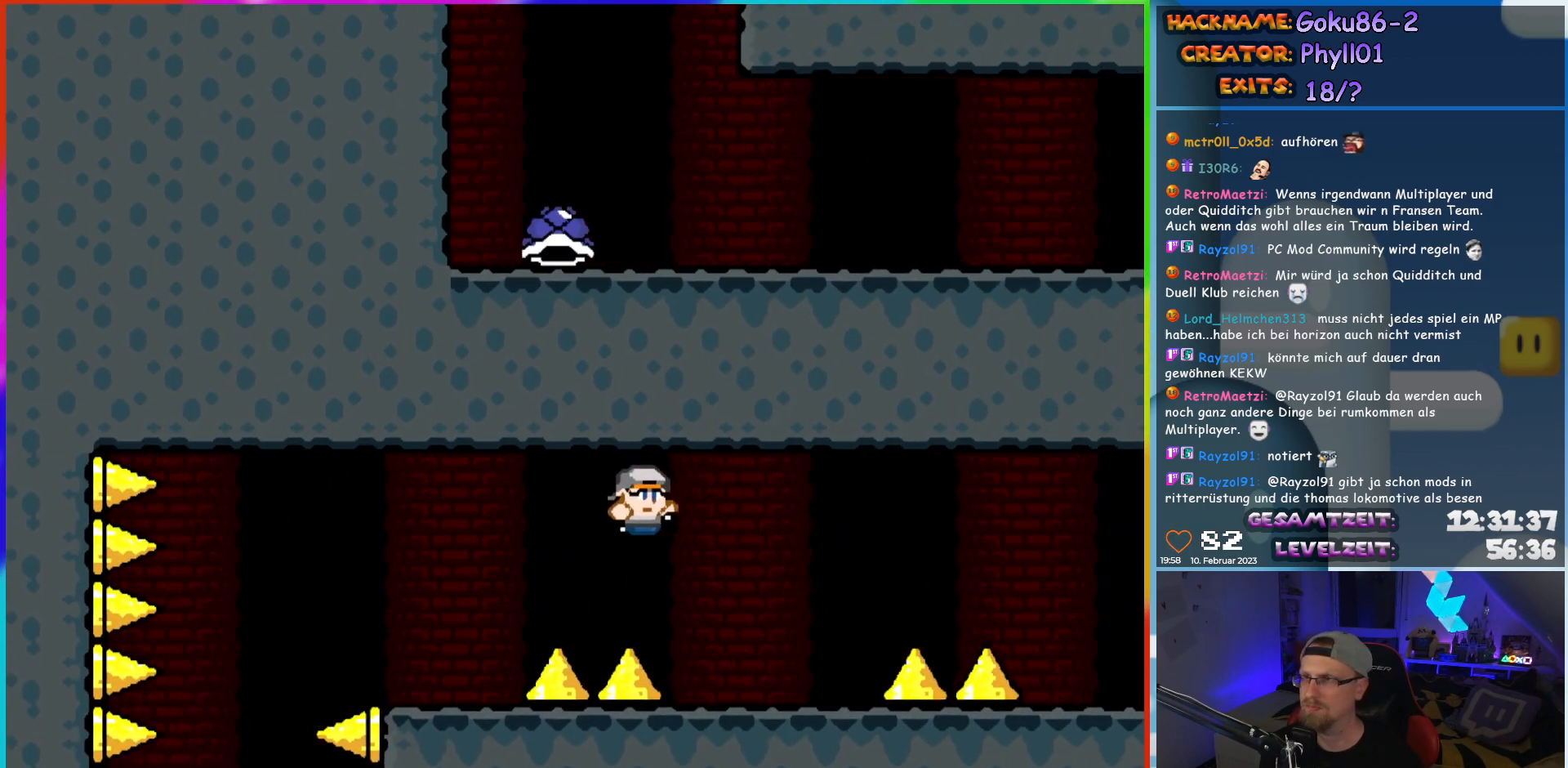
{"buttons": ["B", "Y", "DPAD_RIGHT"], "events": [[250, "B", "down"]]}
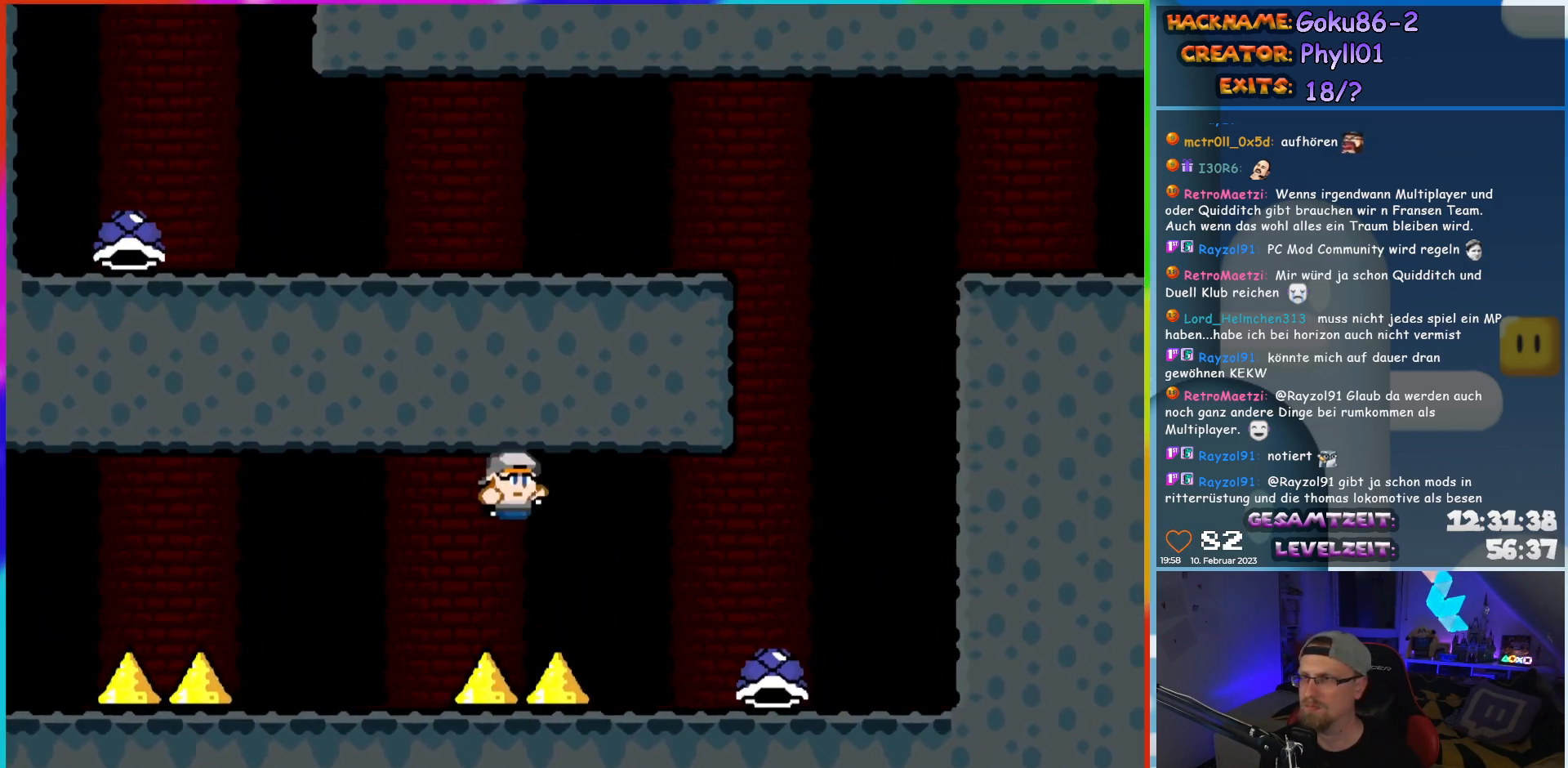
{"buttons": ["B", "Y", "DPAD_LEFT"], "events": [[167, "B", "up"], [350, "B", "down"], [367, "DPAD_RIGHT", "up"], [383, "DPAD_LEFT", "down"]]}
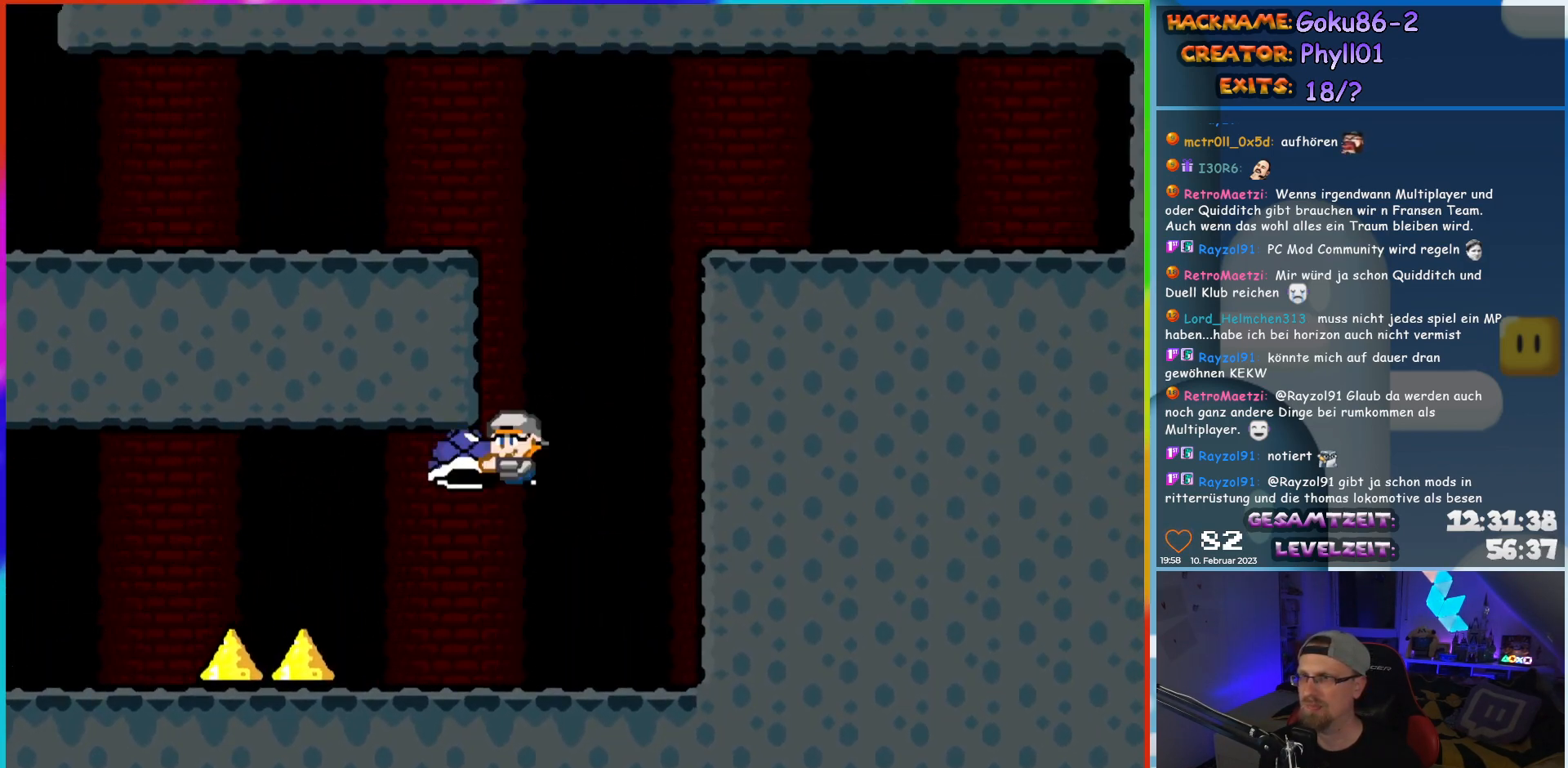
{"buttons": ["B", "Y", "DPAD_LEFT"], "events": [[67, "DPAD_LEFT", "up"], [117, "DPAD_RIGHT", "down"], [217, "DPAD_RIGHT", "up"], [267, "Y", "up"], [383, "Y", "down"], [483, "DPAD_LEFT", "down"]]}
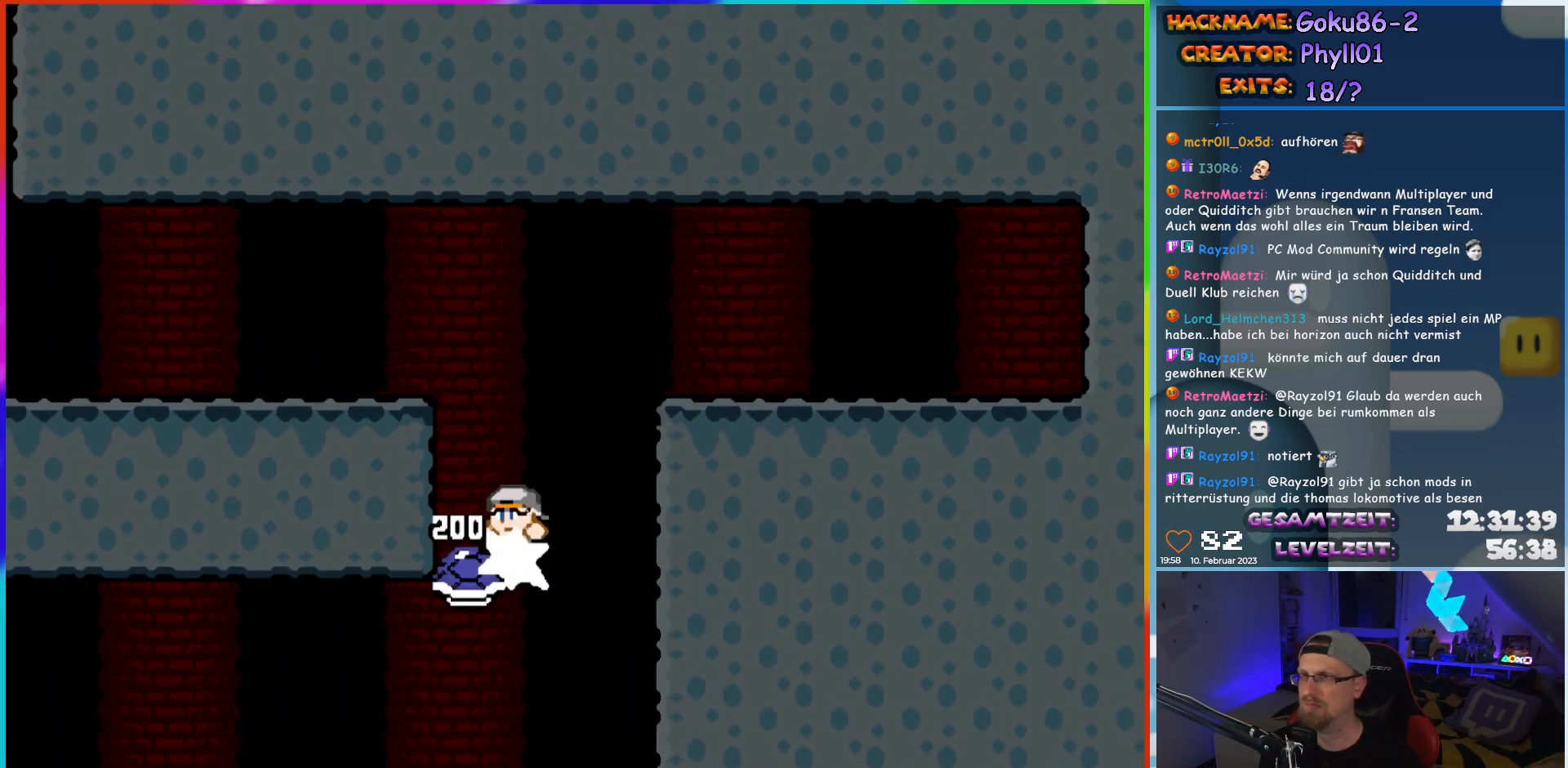
{"buttons": ["Y", "DPAD_LEFT"], "events": [[183, "B", "up"]]}
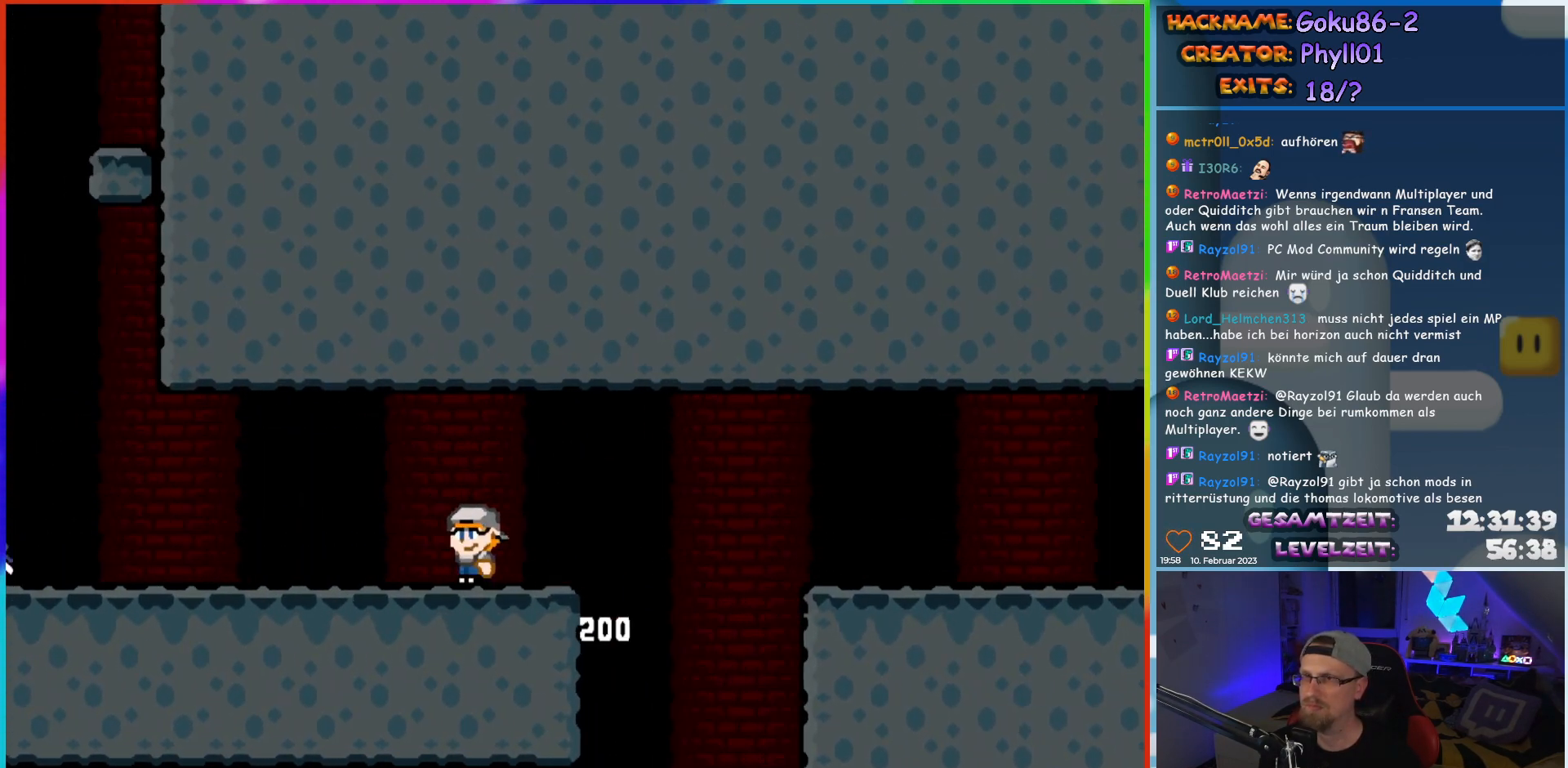
{"buttons": ["Y", "DPAD_LEFT"], "events": []}
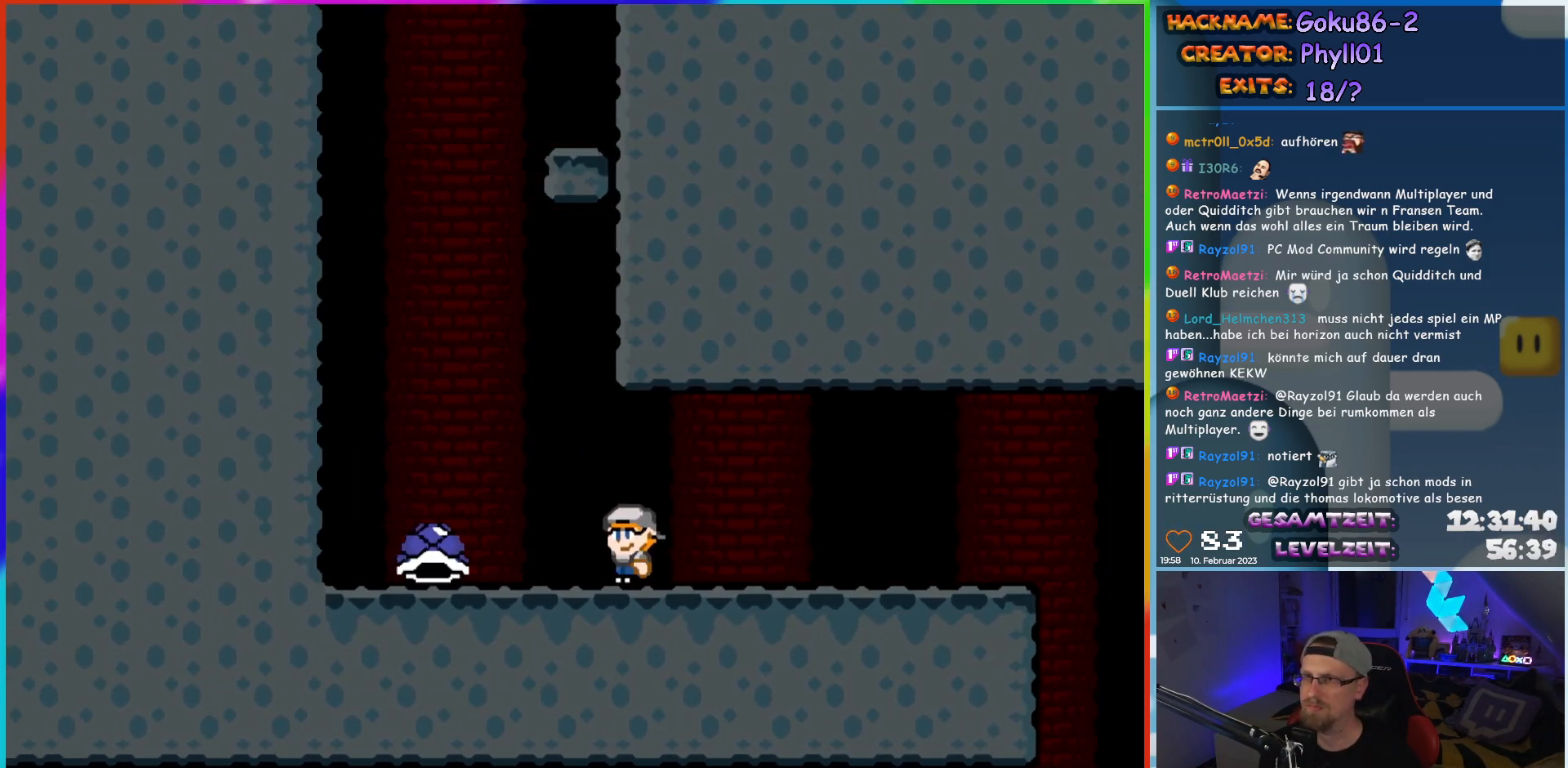
{"buttons": ["B", "Y"], "events": [[217, "B", "down"], [283, "DPAD_LEFT", "up"], [283, "DPAD_UP", "down"], [317, "DPAD_RIGHT", "down"], [317, "DPAD_UP", "up"], [450, "DPAD_RIGHT", "up"]]}
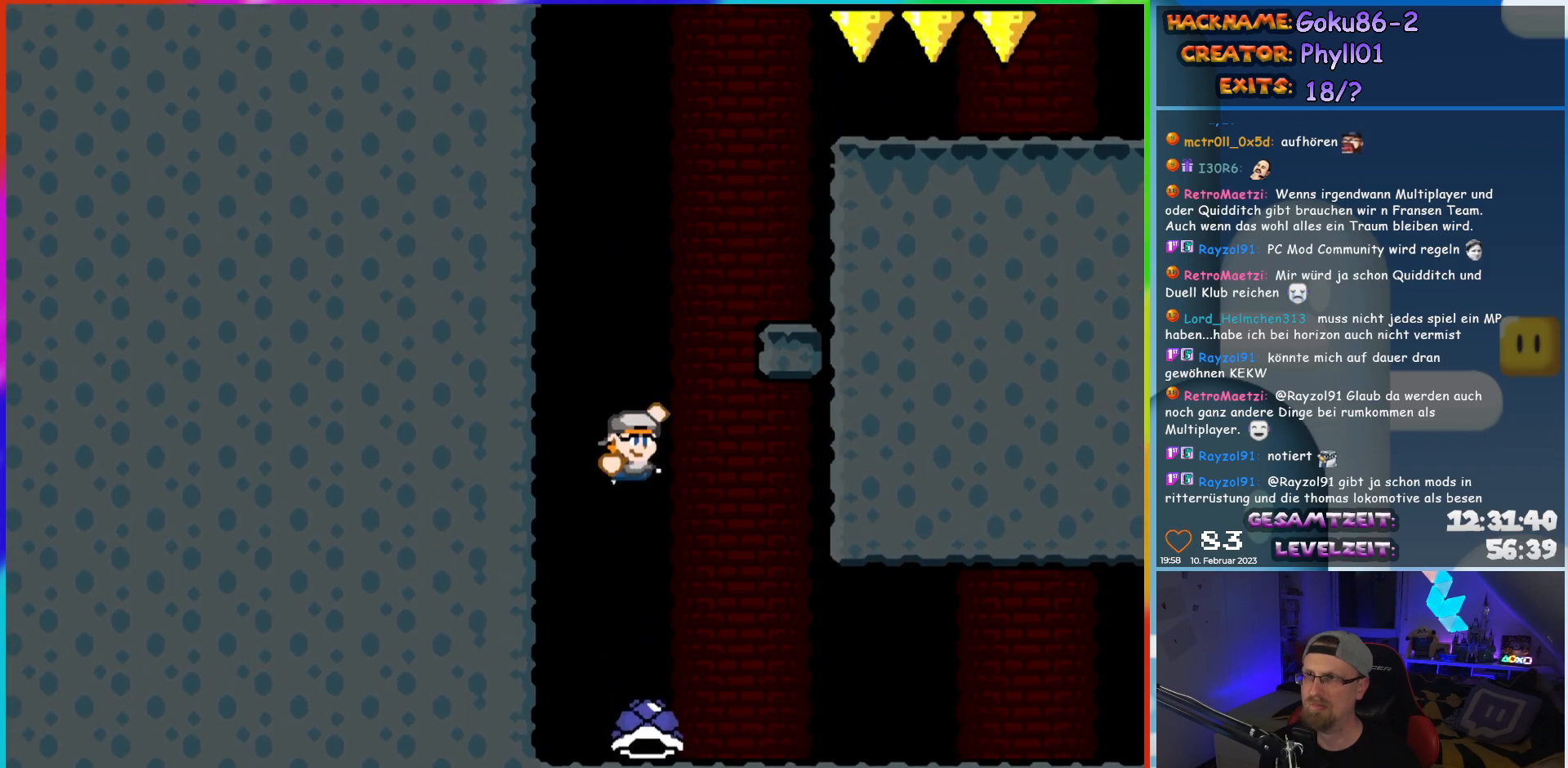
{"buttons": ["Y", "DPAD_RIGHT"], "events": [[217, "B", "up"], [300, "DPAD_LEFT", "down"], [450, "DPAD_UP", "down"], [467, "DPAD_LEFT", "up"], [467, "DPAD_RIGHT", "down"], [467, "DPAD_UP", "up"]]}
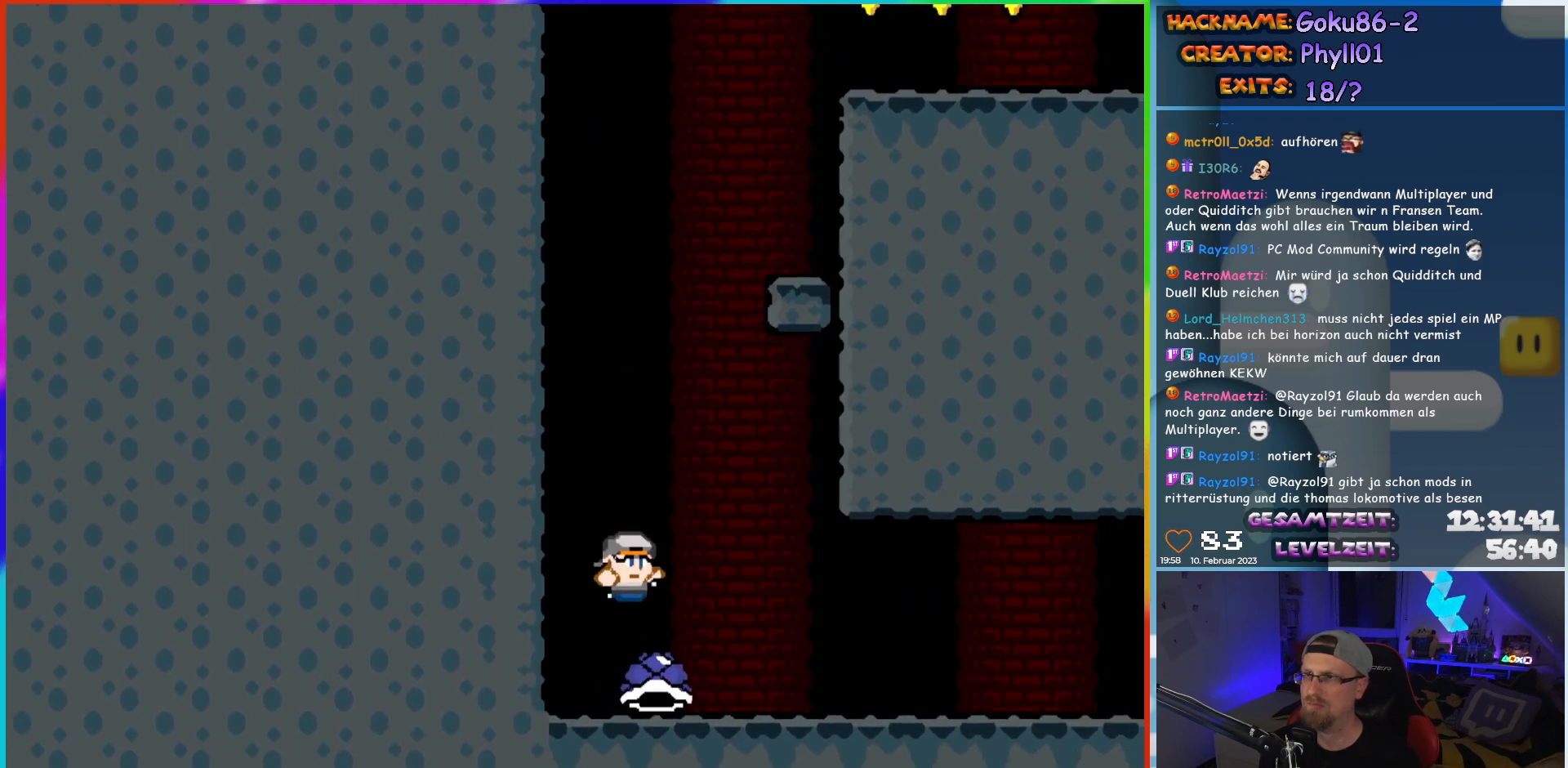
{"buttons": ["B", "Y", "DPAD_RIGHT"], "events": [[150, "B", "down"], [200, "DPAD_RIGHT", "up"], [200, "DPAD_UP", "down"], [217, "DPAD_LEFT", "down"], [217, "DPAD_UP", "up"], [350, "DPAD_LEFT", "up"], [417, "DPAD_RIGHT", "down"]]}
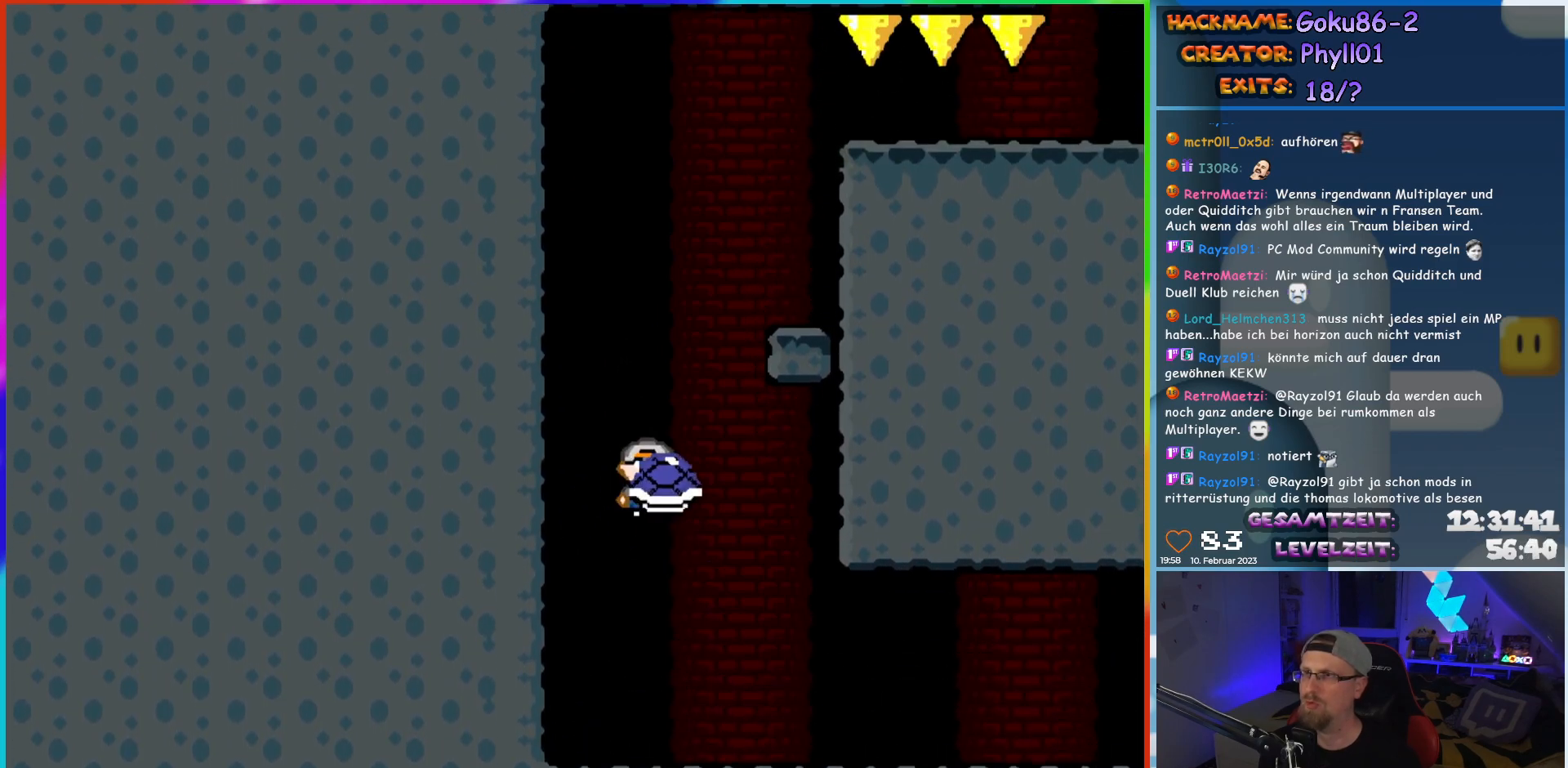
{"buttons": ["B", "Y", "DPAD_RIGHT"], "events": [[50, "Y", "up"], [117, "DPAD_RIGHT", "up"], [150, "DPAD_LEFT", "down"], [167, "Y", "down"], [283, "DPAD_UP", "down"], [300, "DPAD_LEFT", "up"], [300, "DPAD_RIGHT", "down"], [300, "DPAD_UP", "up"]]}